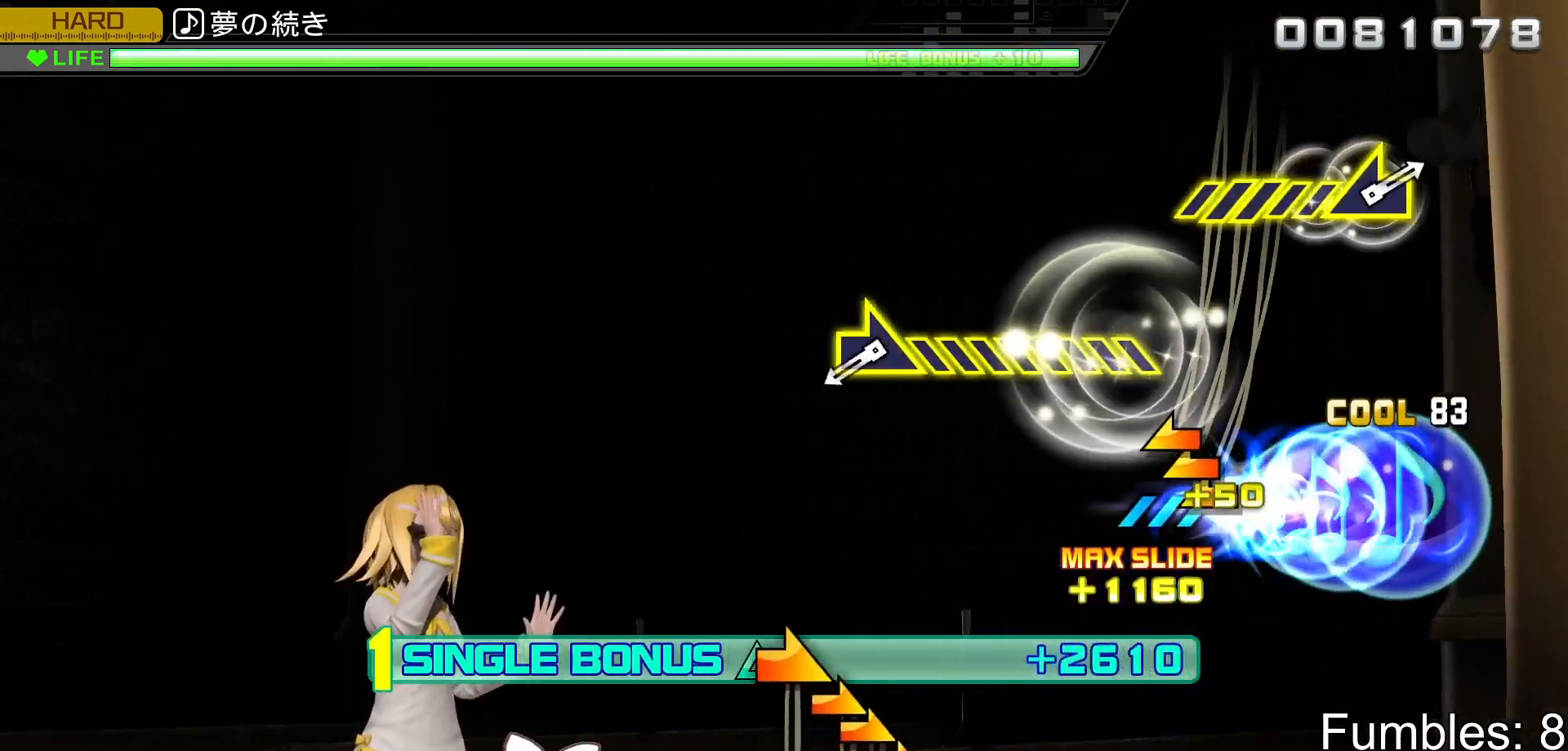
Gameplay with a controller (PlayStation layout); each line is a JSON object with the inputs held at the frame after it. "events" lists button and stick changes between this image and that frame as [ms after this image, input, new state], when the widget could be followed in between. Not read: L3.
{"buttons": ["R2"], "left_stick": "right", "right_stick": "center", "events": [[100, "left_stick", "center"], [450, "left_stick", "right"]]}
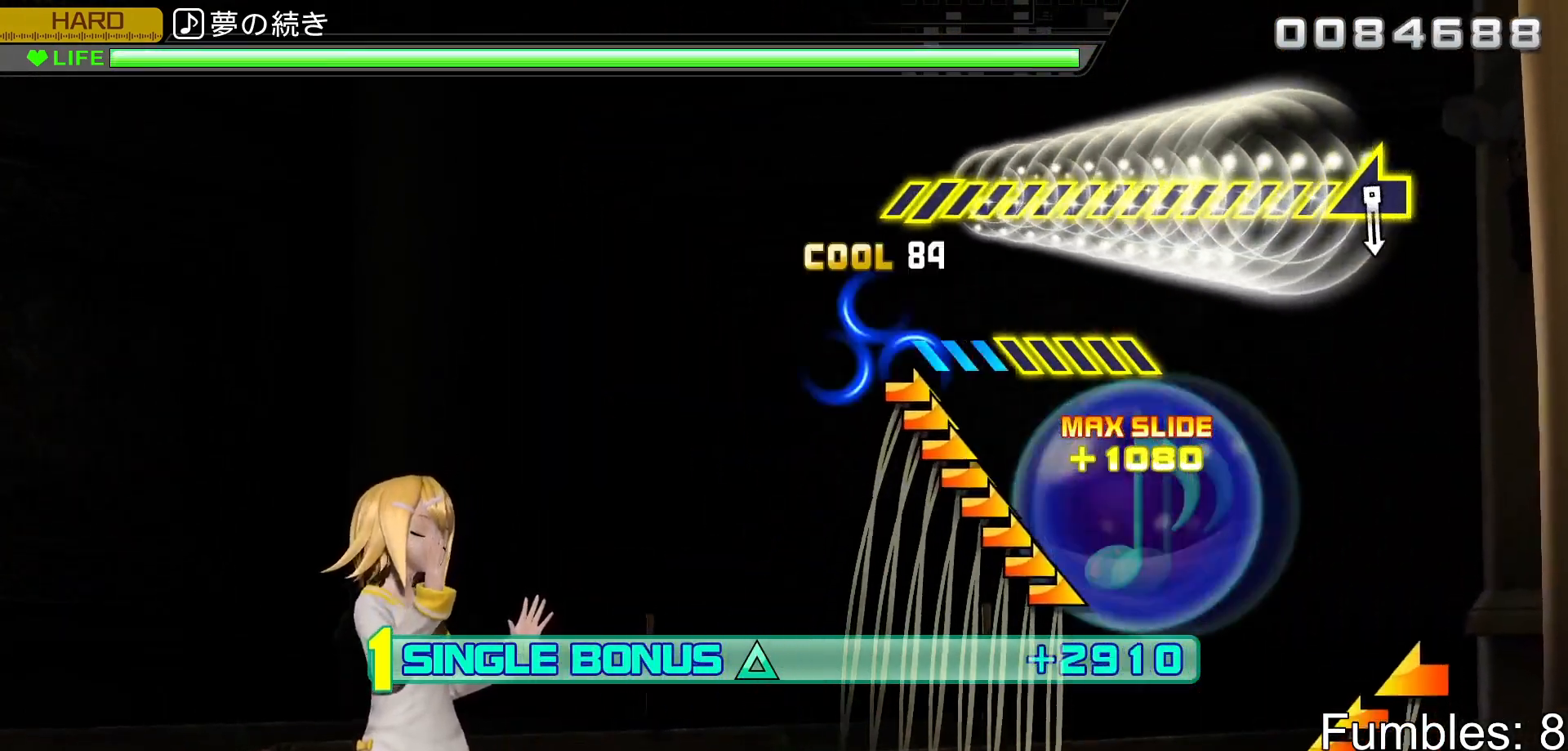
{"buttons": ["R2"], "left_stick": "center", "right_stick": "center", "events": [[317, "left_stick", "center"]]}
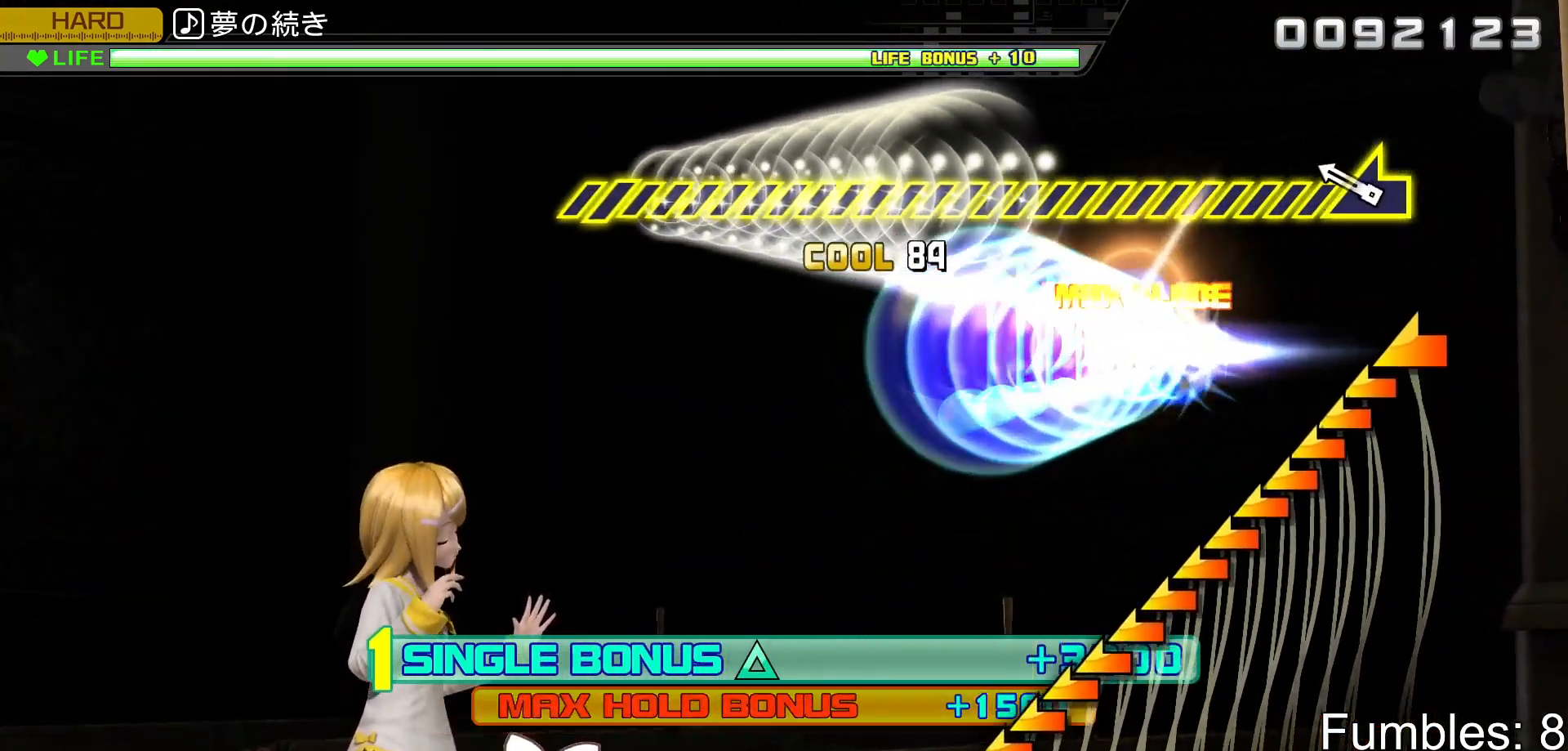
{"buttons": ["R2"], "left_stick": "left", "right_stick": "center", "events": [[233, "left_stick", "left"]]}
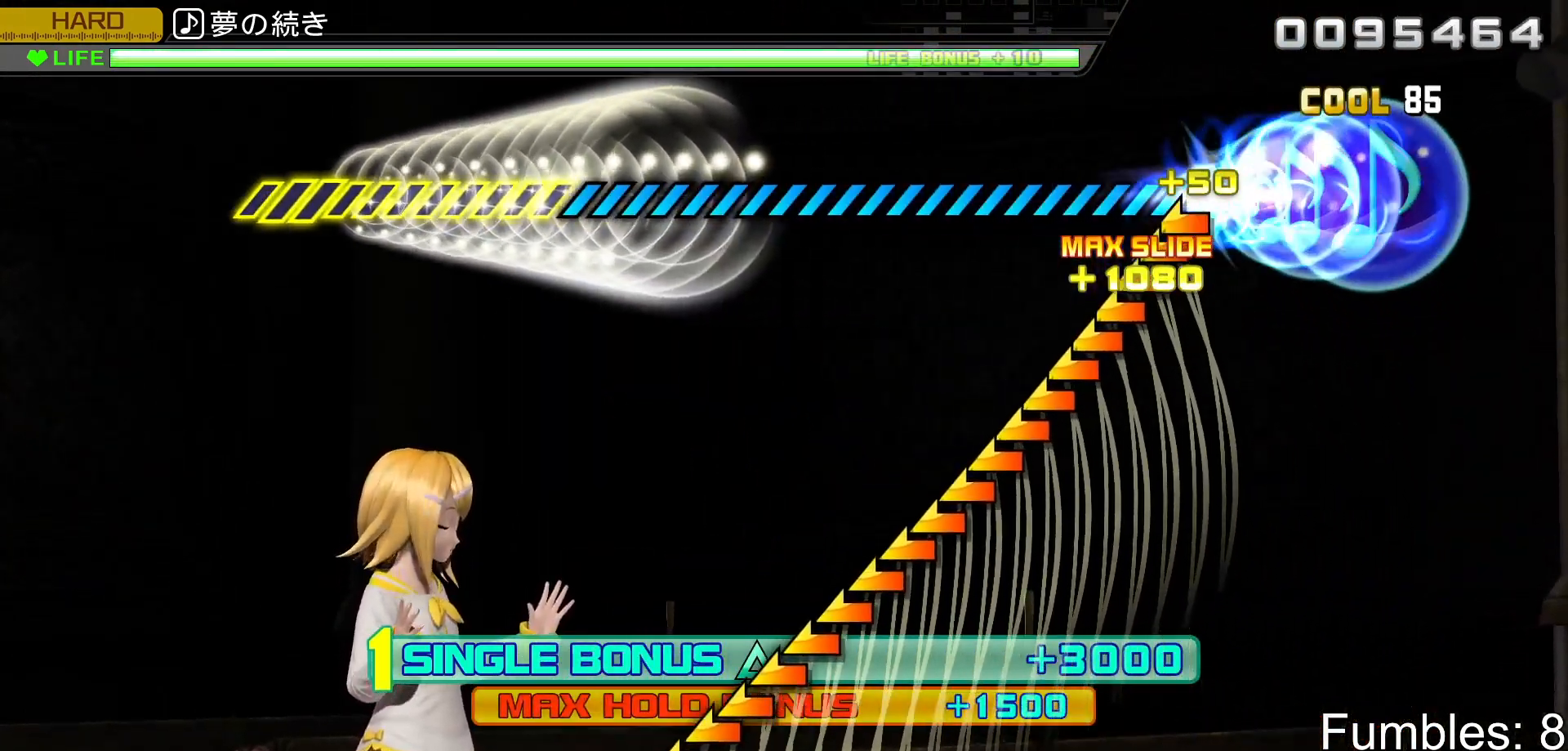
{"buttons": ["R2"], "left_stick": "center", "right_stick": "center", "events": [[400, "left_stick", "center"]]}
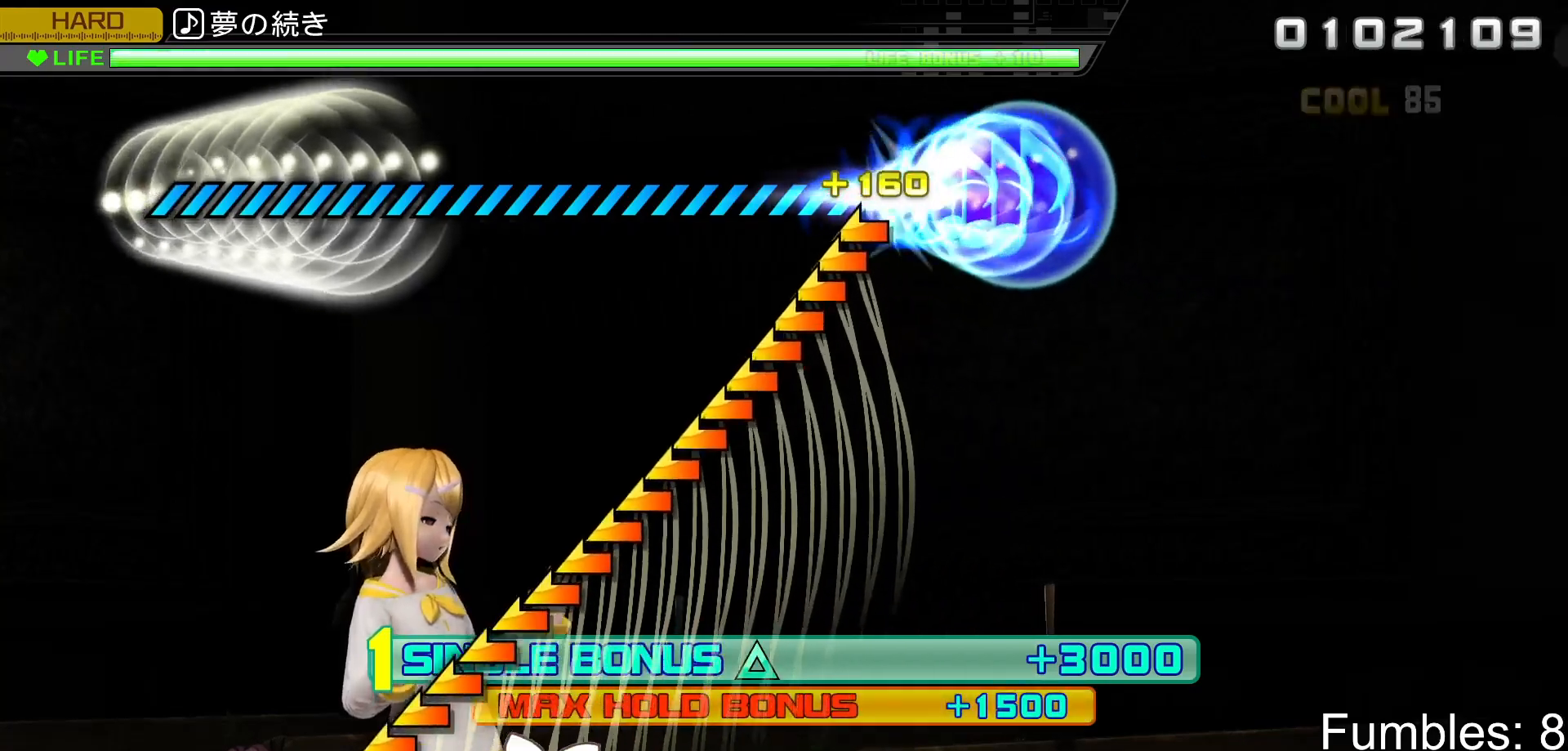
{"buttons": ["CROSS", "R2"], "left_stick": "center", "right_stick": "center", "events": [[217, "CIRCLE", "down"], [333, "CIRCLE", "up"], [417, "CROSS", "down"]]}
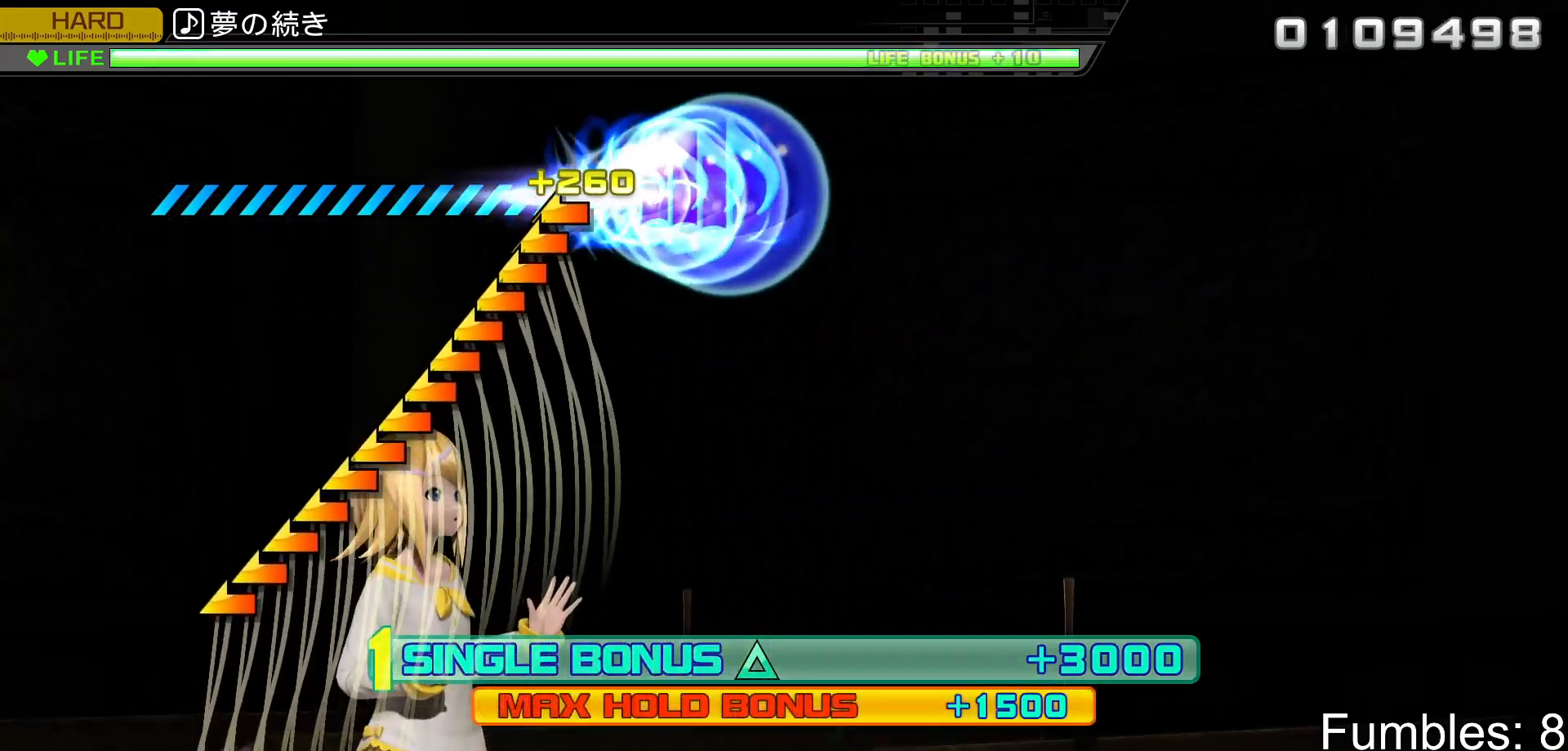
{"buttons": ["R2"], "left_stick": "center", "right_stick": "center", "events": [[83, "CROSS", "up"]]}
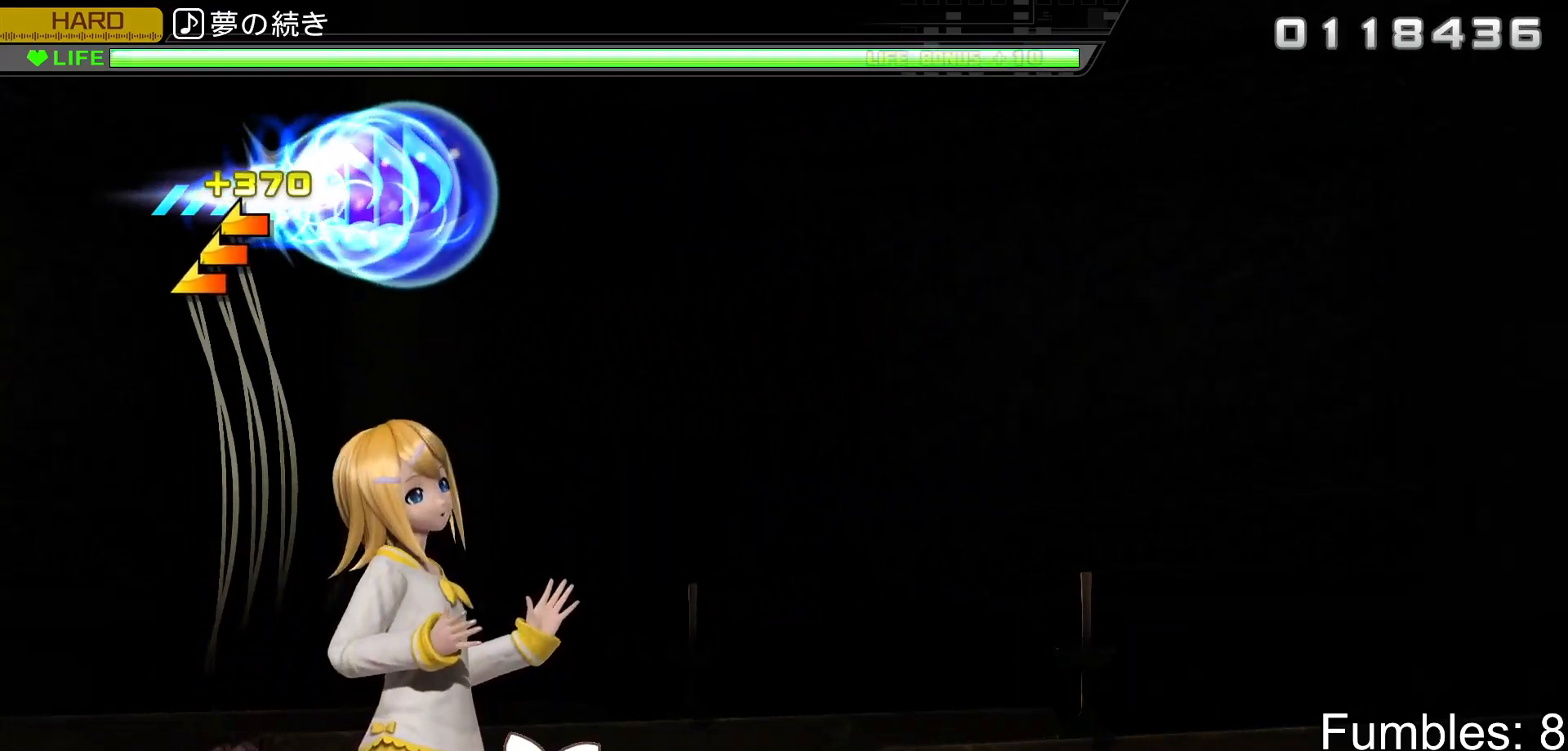
{"buttons": ["R2"], "left_stick": "center", "right_stick": "center", "events": []}
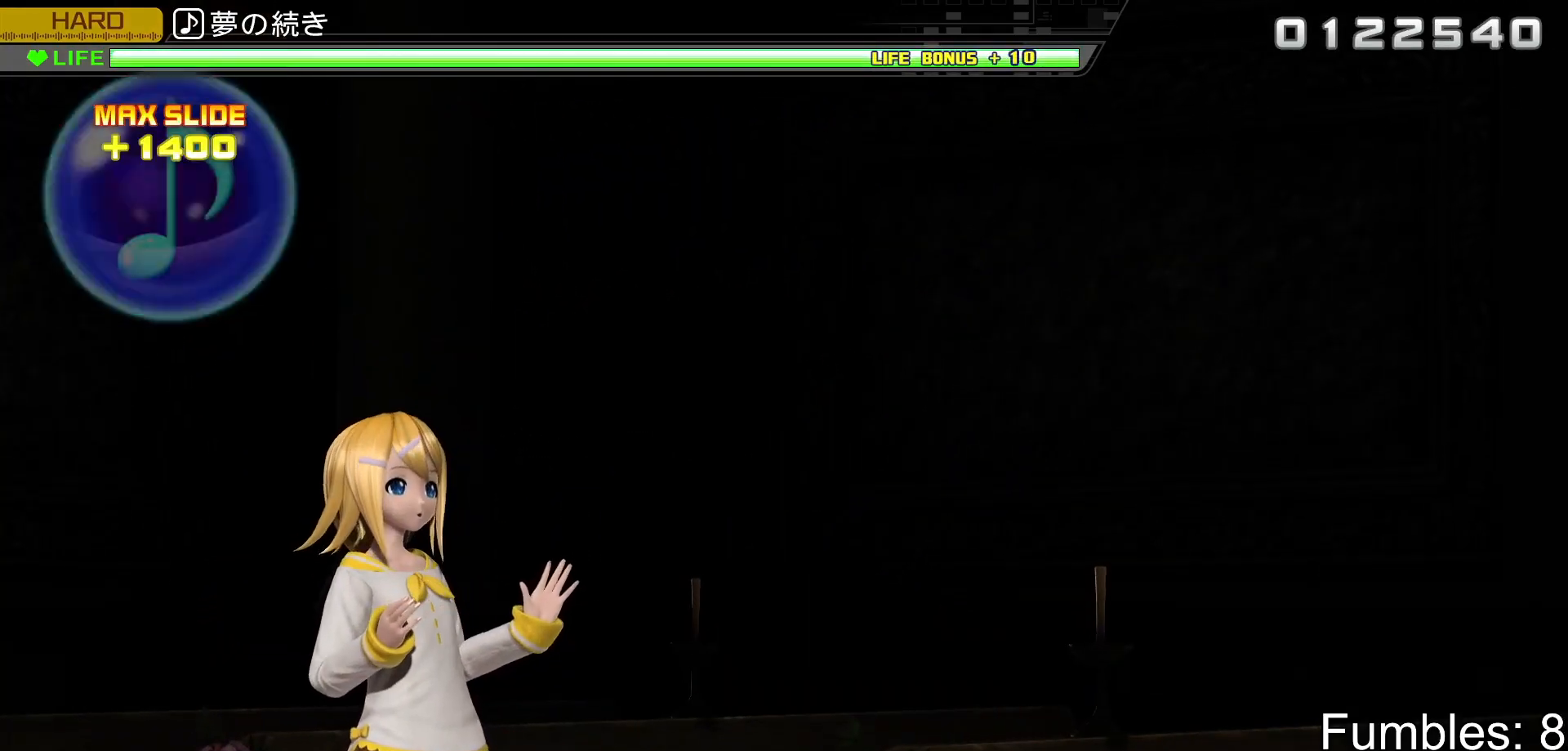
{"buttons": ["R2"], "left_stick": "center", "right_stick": "center", "events": []}
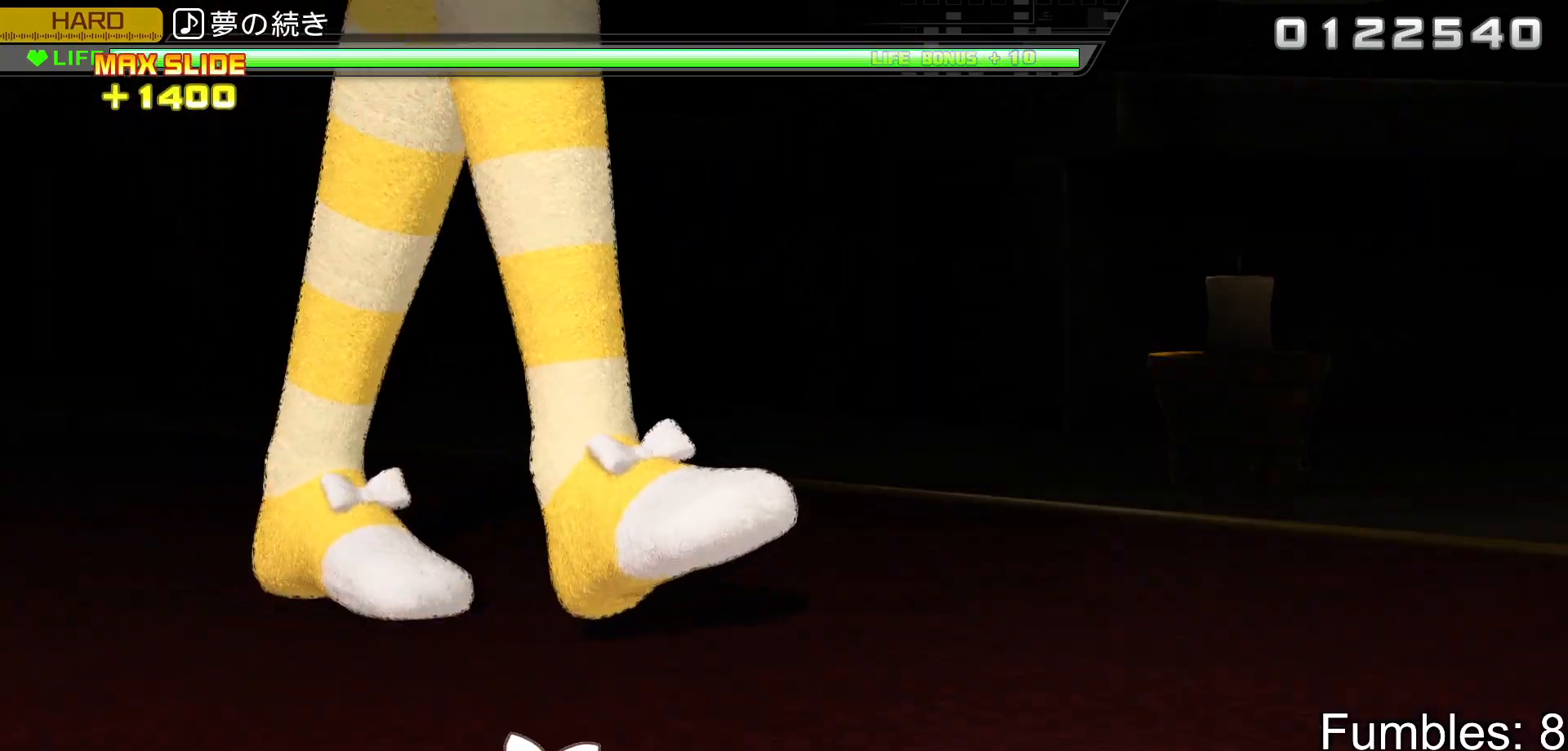
{"buttons": ["R2"], "left_stick": "center", "right_stick": "center", "events": []}
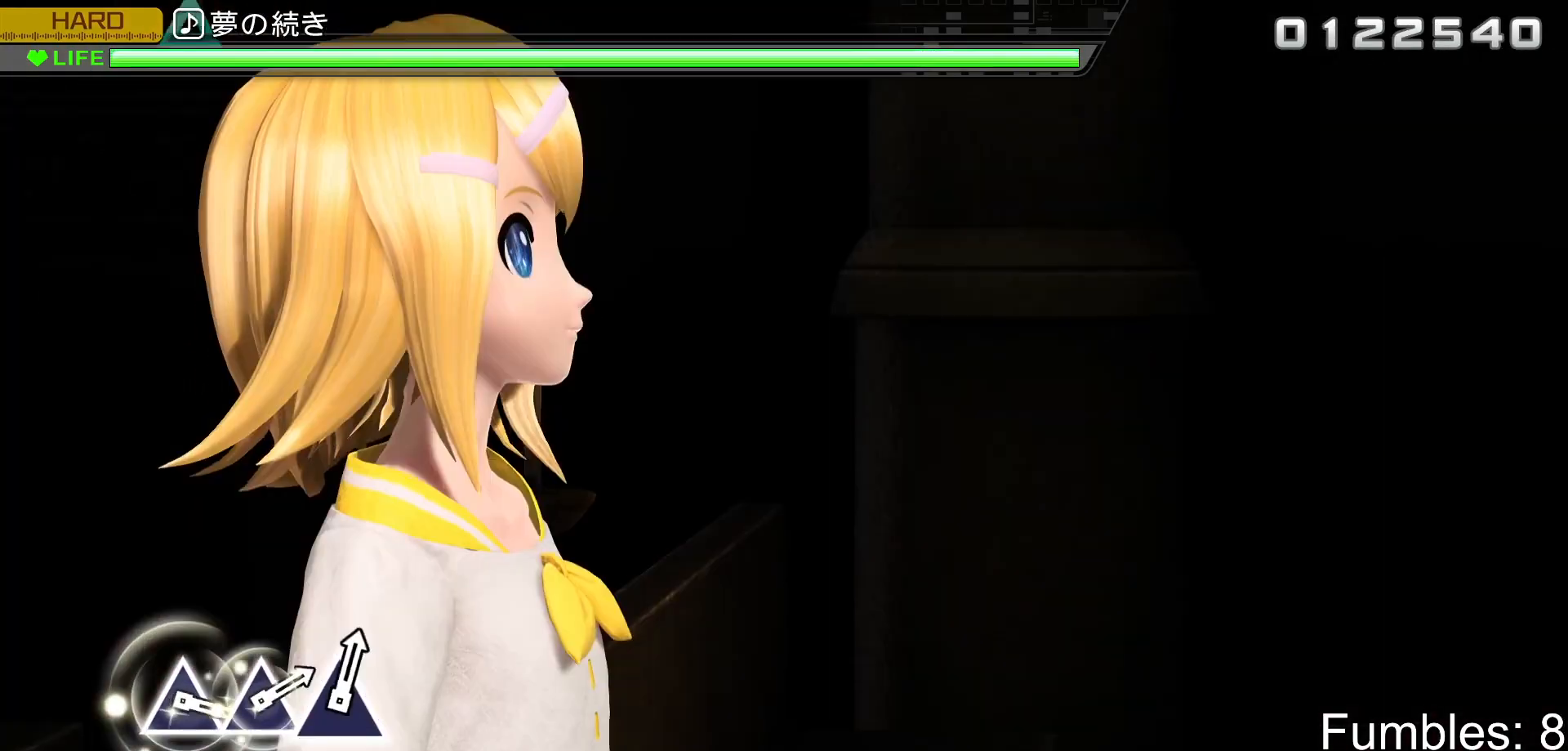
{"buttons": ["R2"], "left_stick": "center", "right_stick": "center", "events": []}
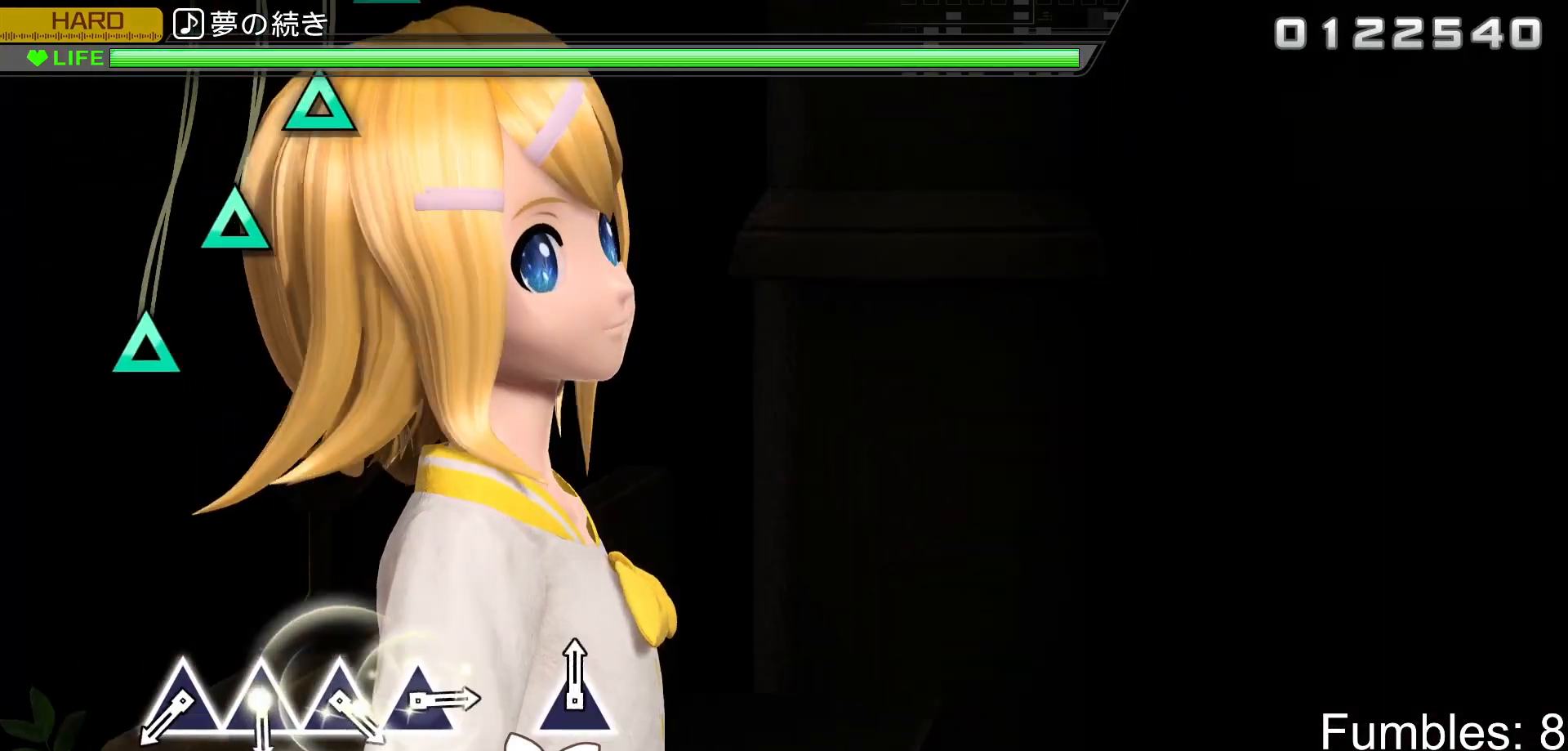
{"buttons": ["R2"], "left_stick": "center", "right_stick": "center", "events": []}
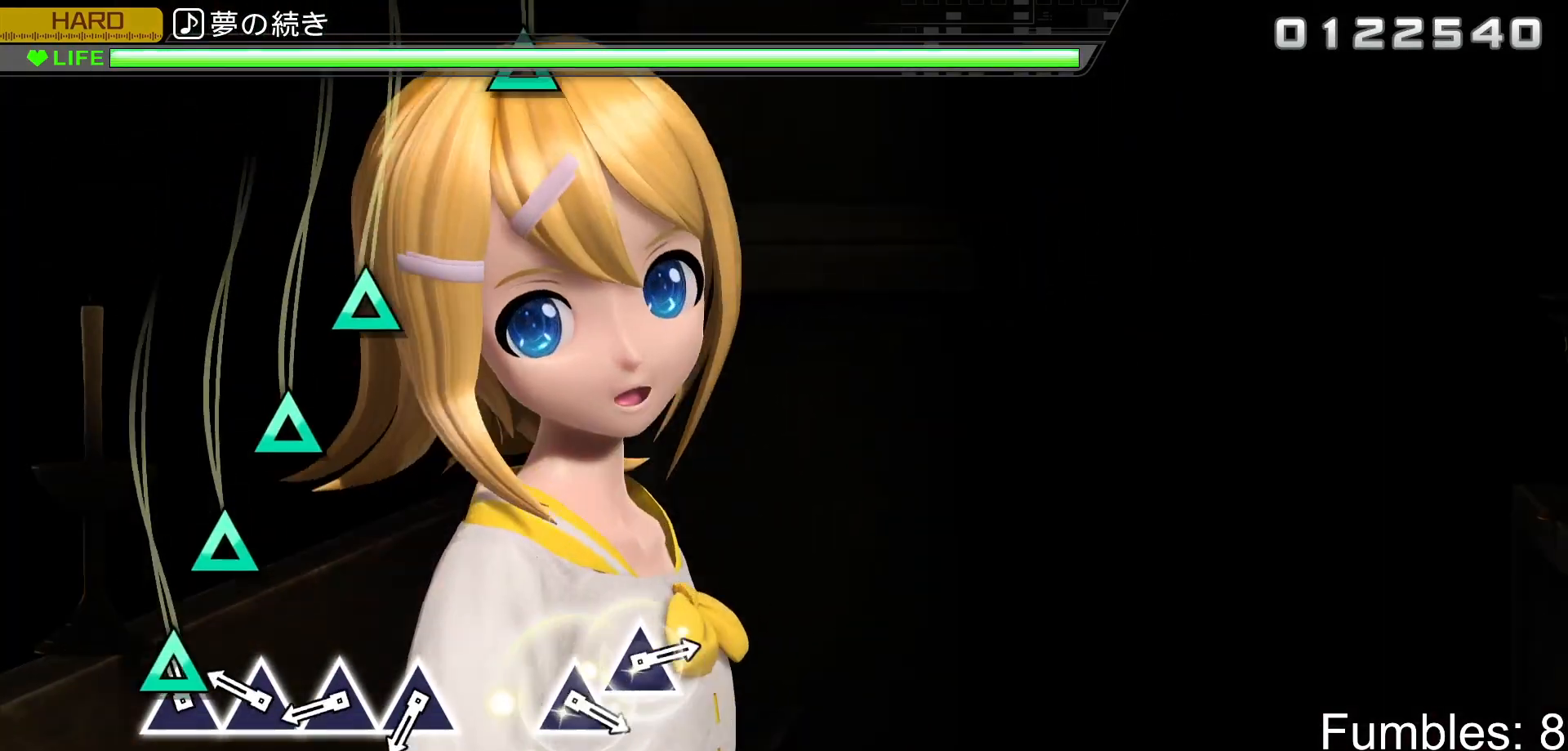
{"buttons": ["TRIANGLE", "R2"], "left_stick": "center", "right_stick": "center", "events": [[83, "TRIANGLE", "down"], [183, "TRIANGLE", "up"], [267, "TRIANGLE", "down"], [367, "TRIANGLE", "up"], [450, "TRIANGLE", "down"]]}
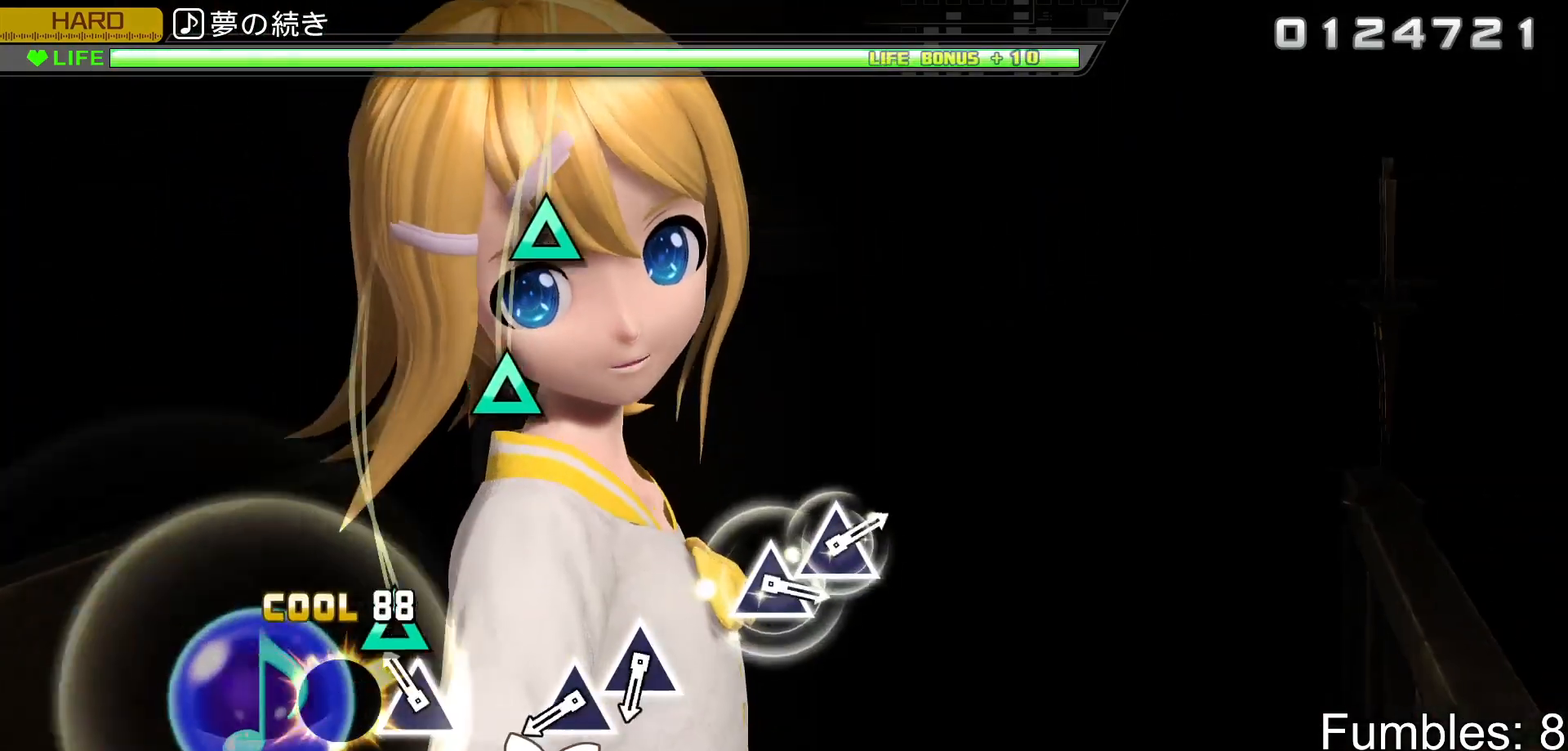
{"buttons": ["R2"], "left_stick": "center", "right_stick": "center", "events": [[67, "TRIANGLE", "up"], [150, "TRIANGLE", "down"], [317, "TRIANGLE", "up"]]}
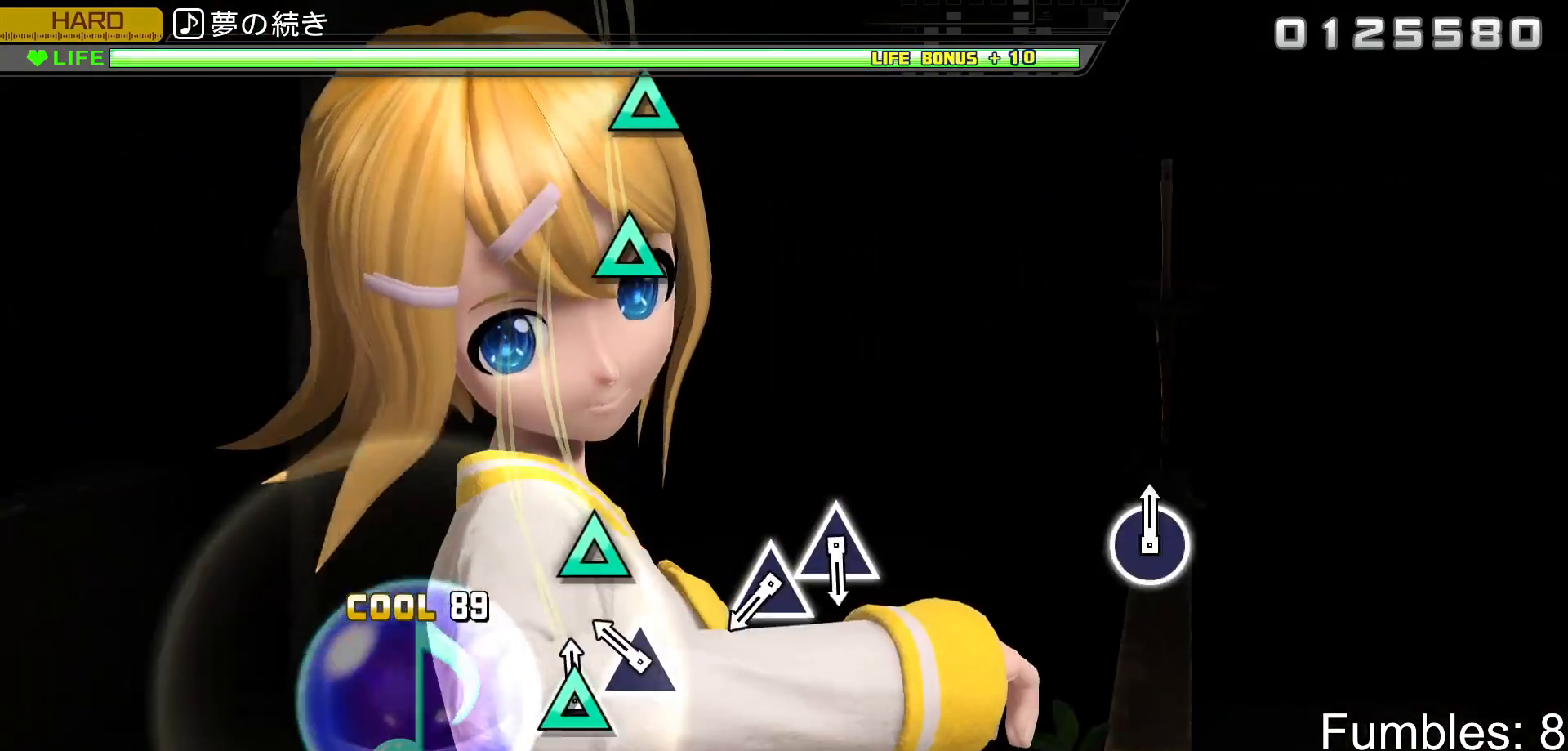
{"buttons": ["R2"], "left_stick": "center", "right_stick": "center", "events": [[33, "TRIANGLE", "down"], [133, "TRIANGLE", "up"], [217, "TRIANGLE", "down"], [367, "TRIANGLE", "up"]]}
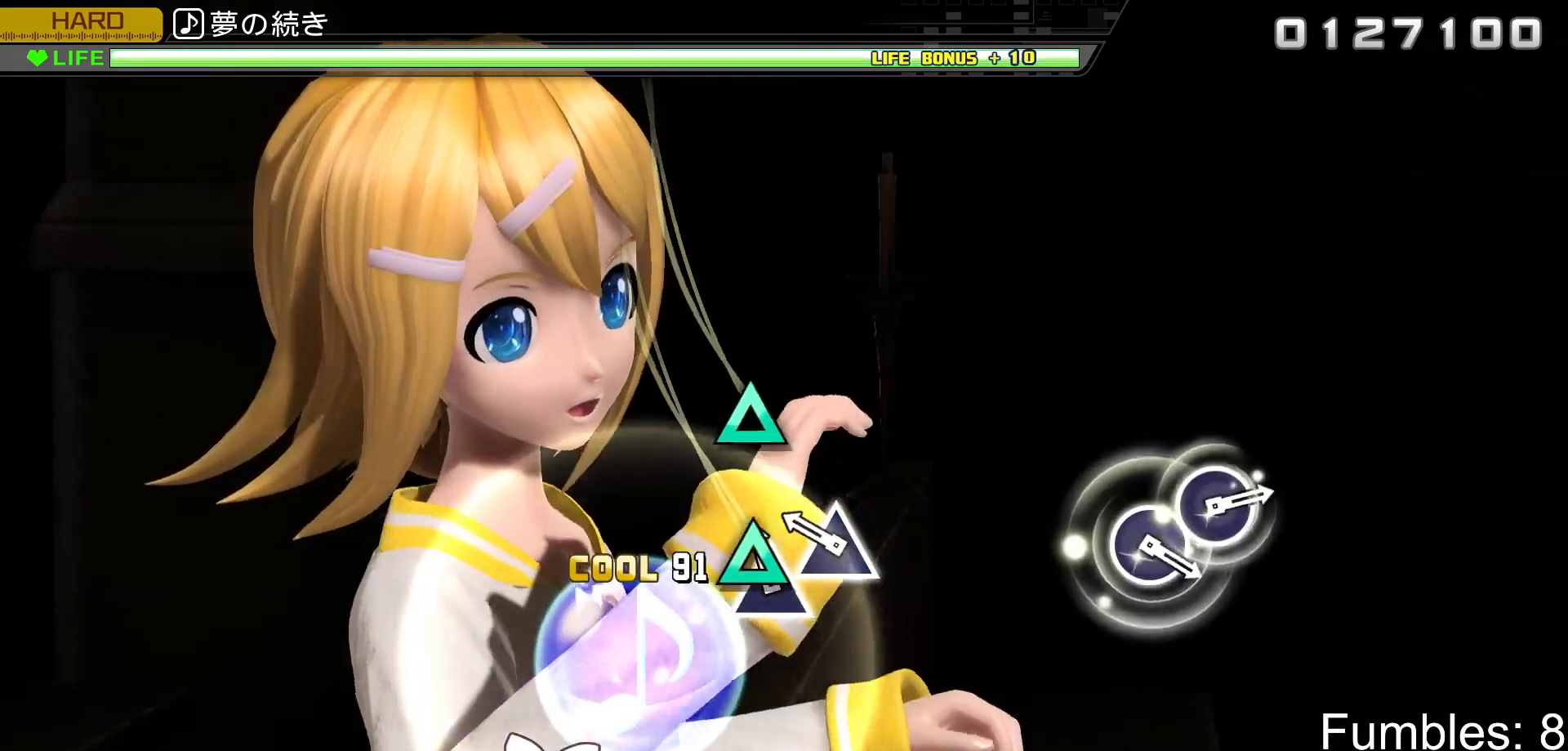
{"buttons": ["R2"], "left_stick": "center", "right_stick": "center", "events": [[100, "TRIANGLE", "down"], [200, "TRIANGLE", "up"], [283, "TRIANGLE", "down"], [417, "TRIANGLE", "up"]]}
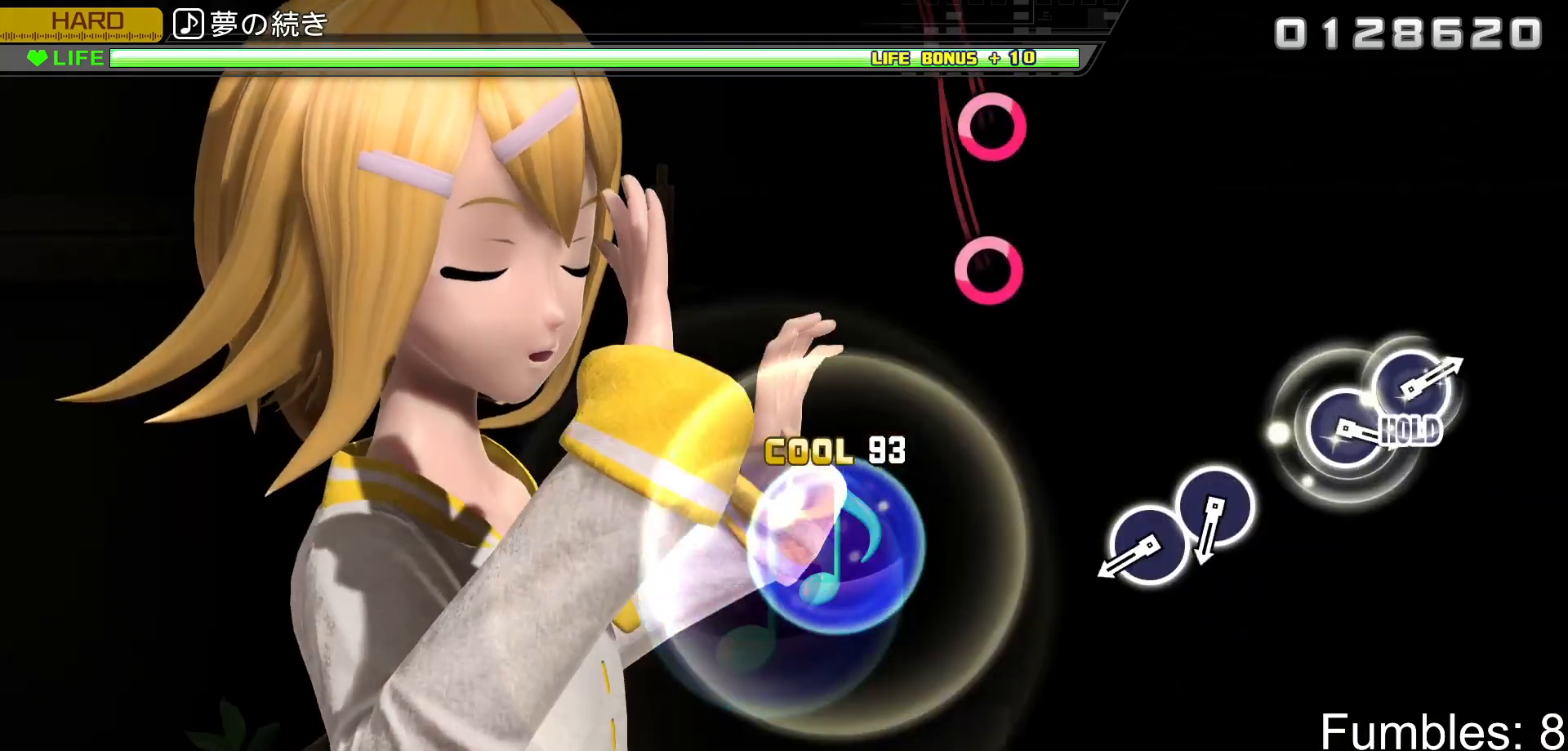
{"buttons": ["R2"], "left_stick": "center", "right_stick": "center", "events": []}
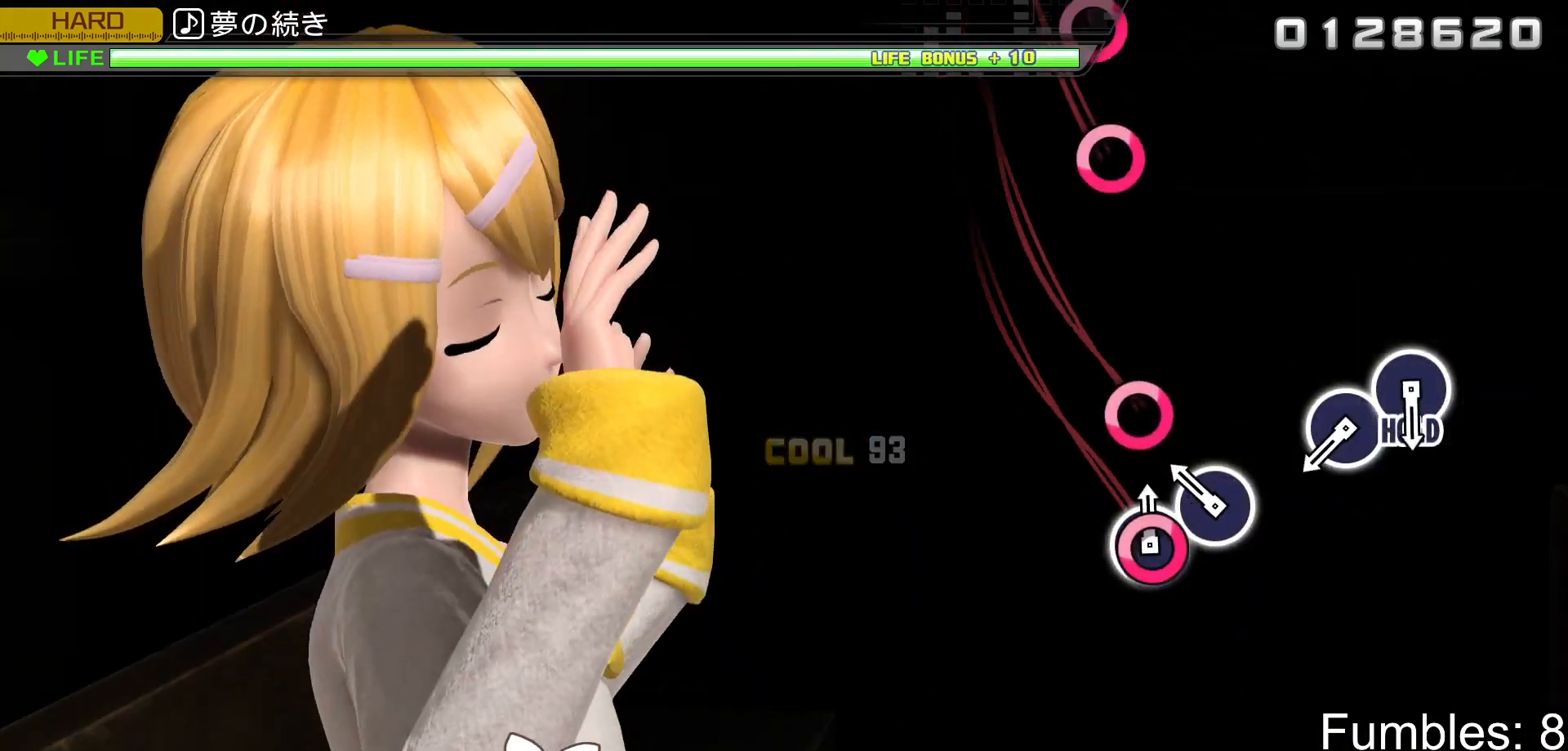
{"buttons": ["R2"], "left_stick": "center", "right_stick": "center", "events": [[17, "CIRCLE", "down"], [133, "CIRCLE", "up"], [200, "CIRCLE", "down"], [367, "CIRCLE", "up"]]}
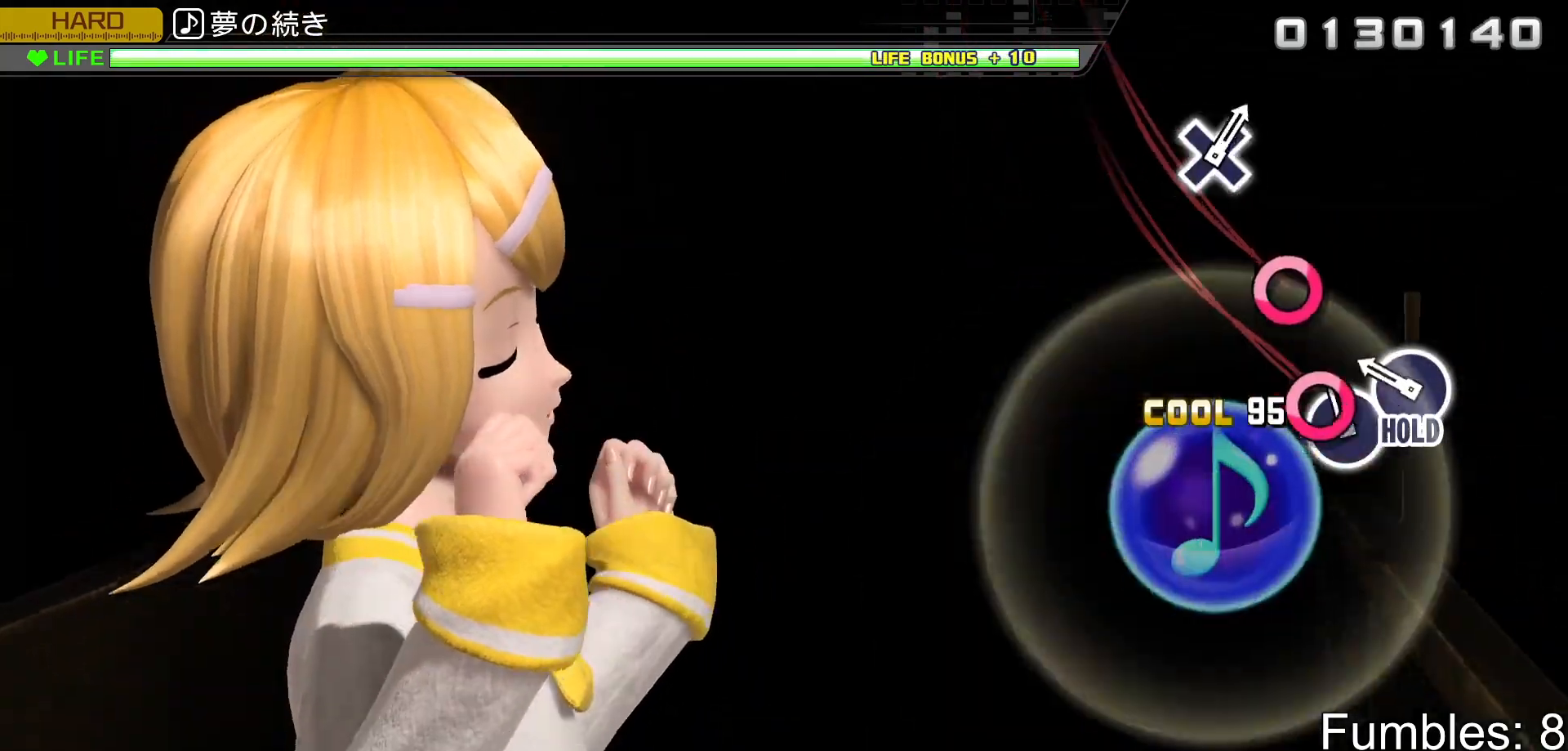
{"buttons": ["CIRCLE", "R2"], "left_stick": "center", "right_stick": "center", "events": [[100, "CIRCLE", "down"], [200, "CIRCLE", "up"], [283, "CIRCLE", "down"]]}
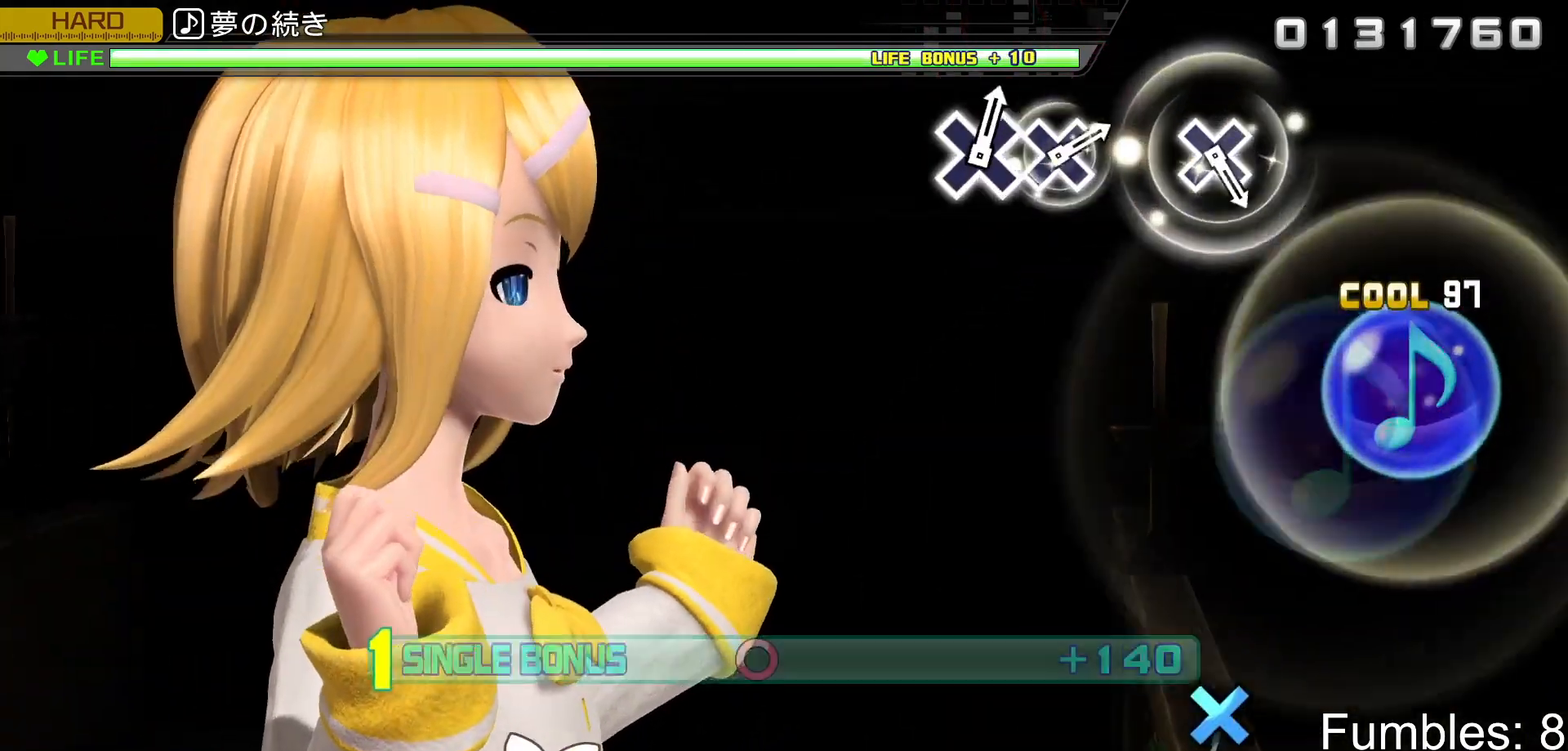
{"buttons": ["L2"], "left_stick": "center", "right_stick": "center", "events": [[133, "L2", "down"], [317, "CIRCLE", "up"], [383, "R2", "up"]]}
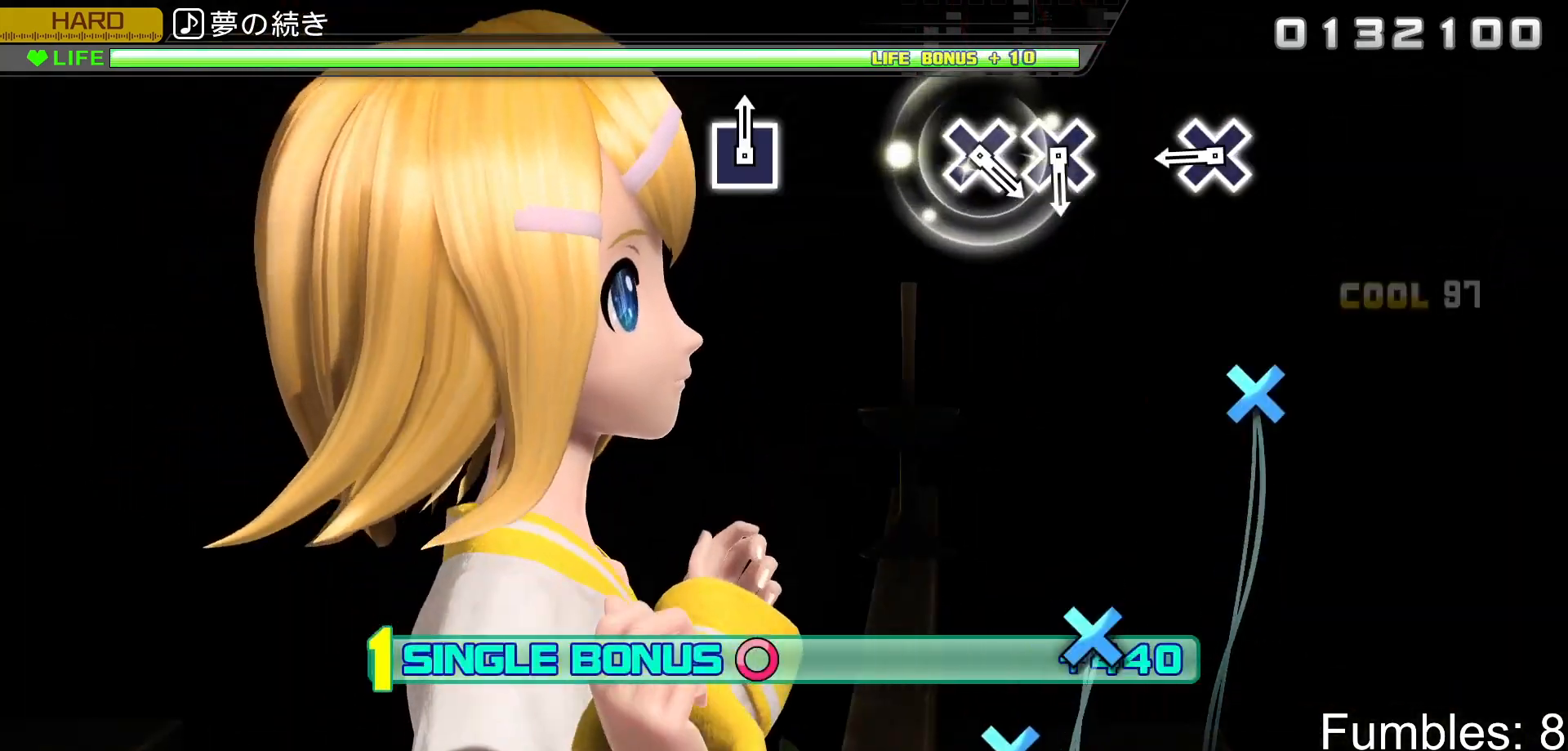
{"buttons": ["CROSS", "L2"], "left_stick": "center", "right_stick": "center", "events": [[417, "CROSS", "down"]]}
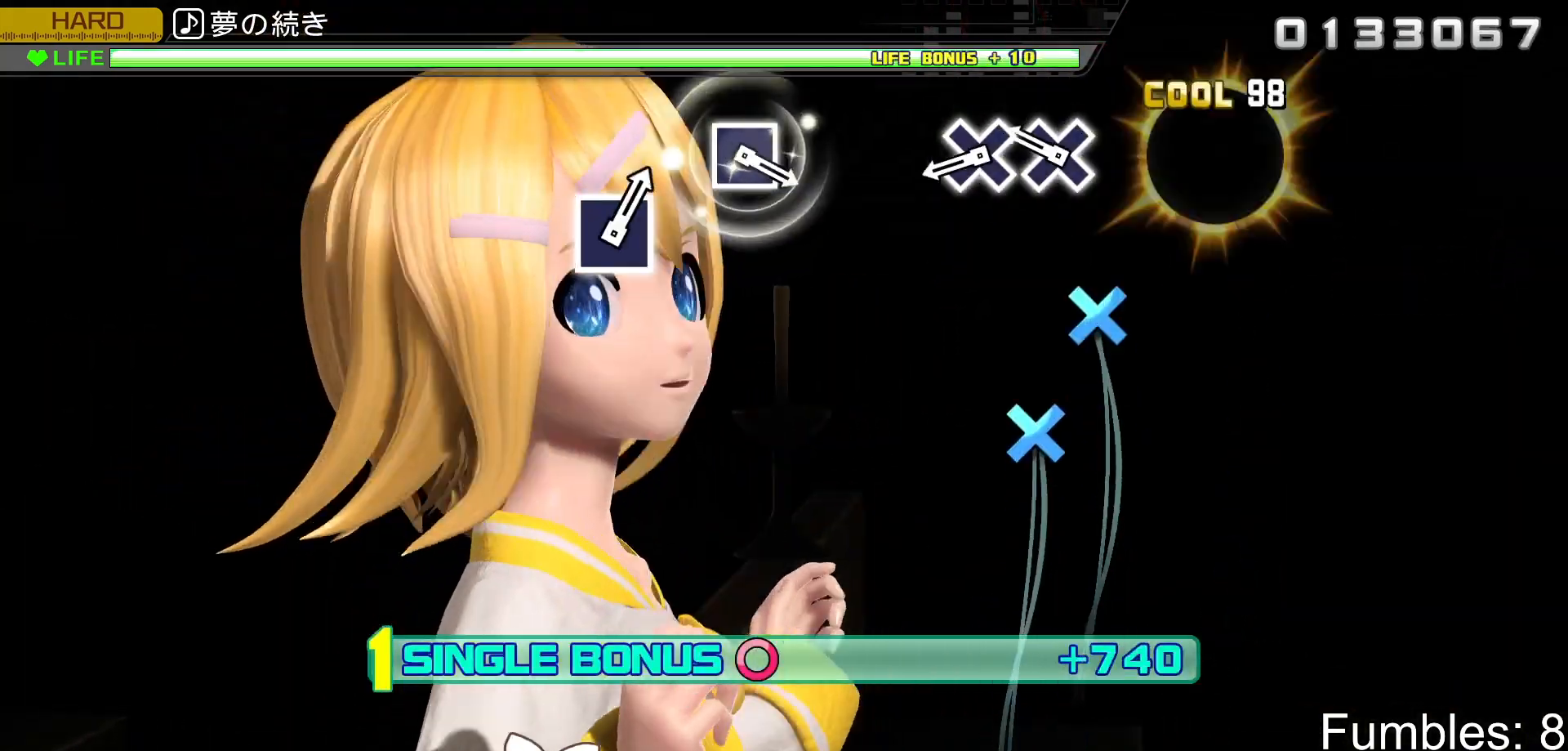
{"buttons": ["CROSS", "L2"], "left_stick": "center", "right_stick": "center", "events": [[100, "CROSS", "up"], [267, "CROSS", "down"], [383, "CROSS", "up"], [450, "CROSS", "down"]]}
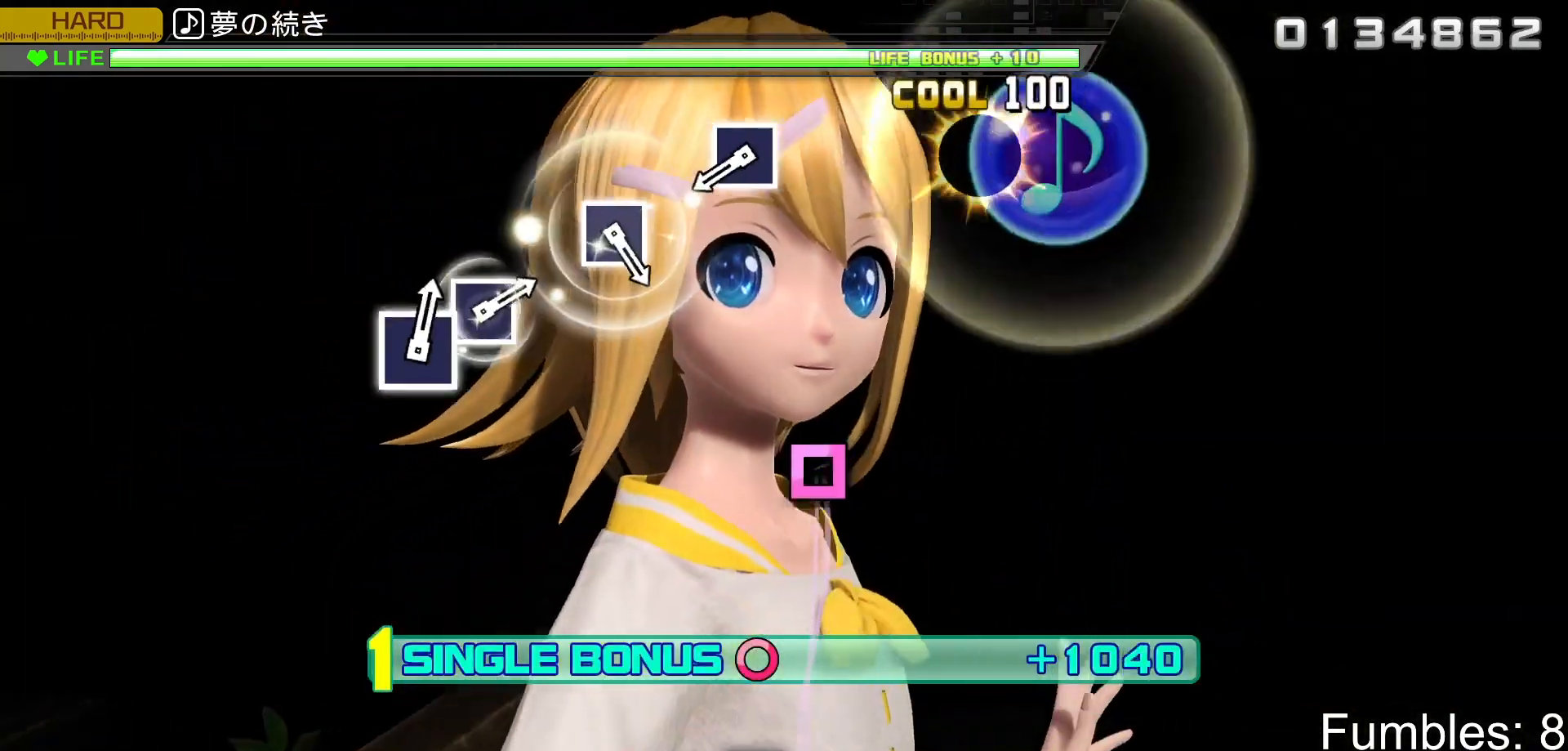
{"buttons": ["L2"], "left_stick": "center", "right_stick": "center", "events": [[83, "CROSS", "up"]]}
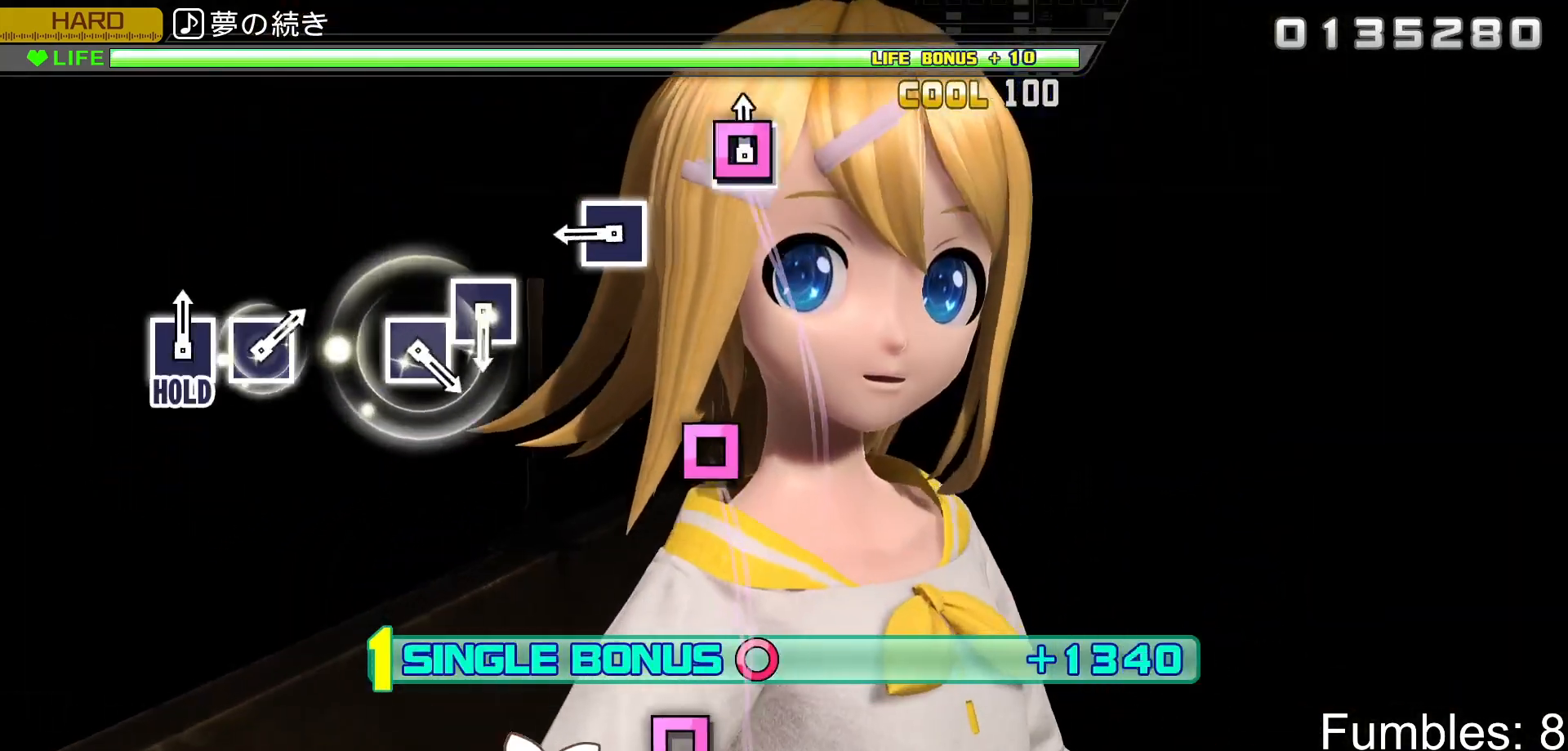
{"buttons": ["SQUARE", "L2"], "left_stick": "center", "right_stick": "center", "events": [[33, "SQUARE", "down"], [200, "SQUARE", "up"], [400, "SQUARE", "down"]]}
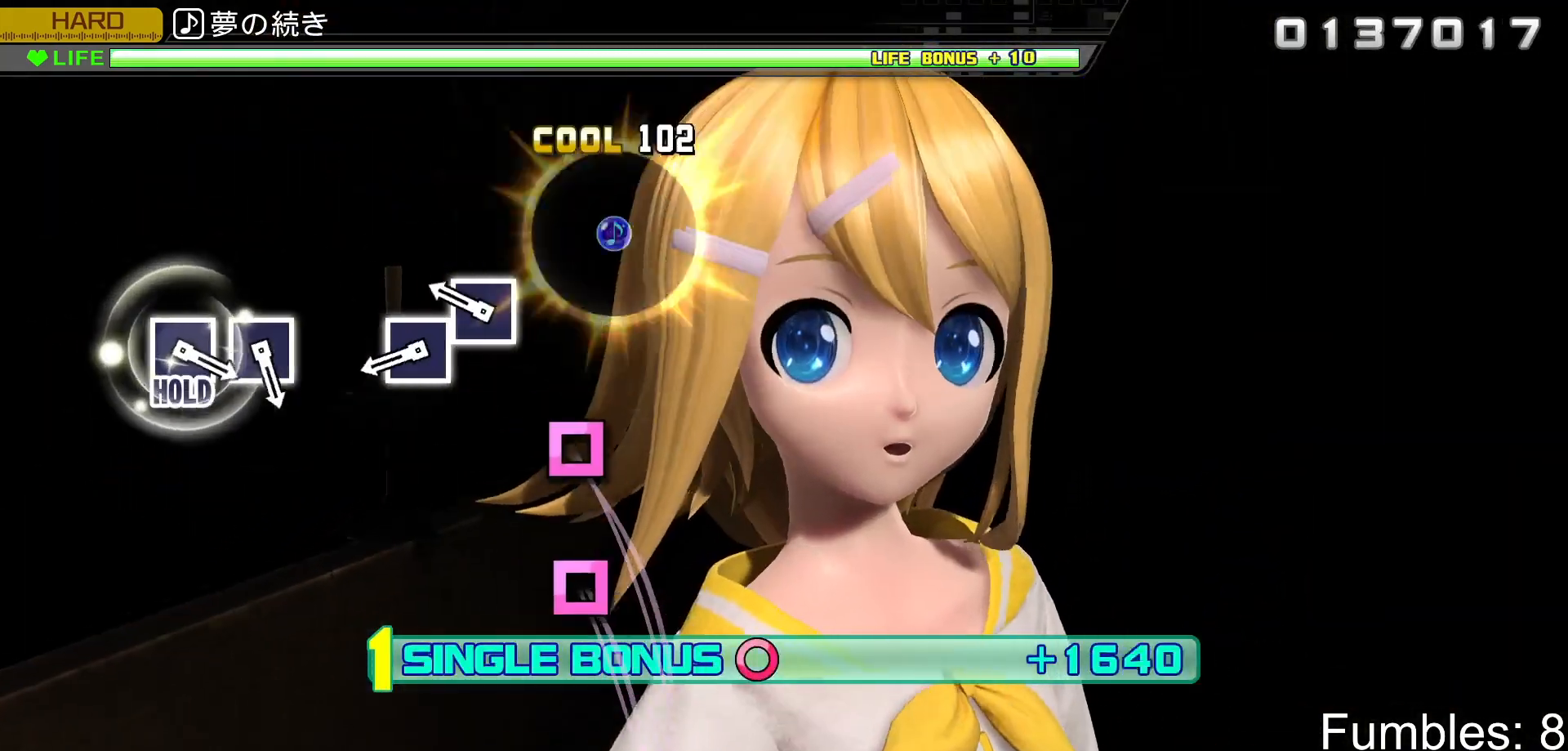
{"buttons": ["SQUARE", "L2"], "left_stick": "center", "right_stick": "center", "events": [[67, "SQUARE", "up"], [267, "SQUARE", "down"], [367, "SQUARE", "up"], [450, "SQUARE", "down"]]}
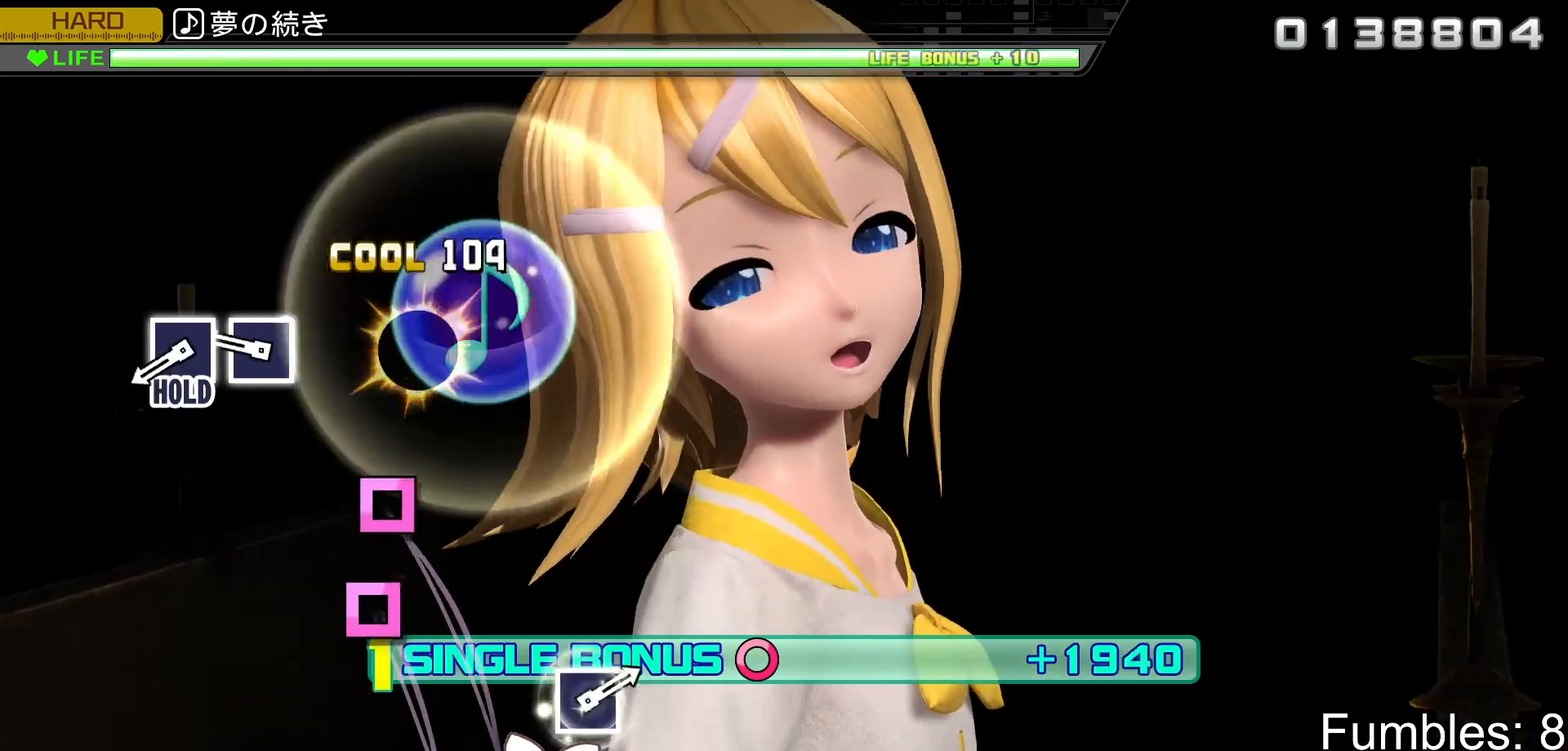
{"buttons": ["L2"], "left_stick": "center", "right_stick": "center", "events": [[117, "SQUARE", "up"], [350, "SQUARE", "down"], [433, "SQUARE", "up"]]}
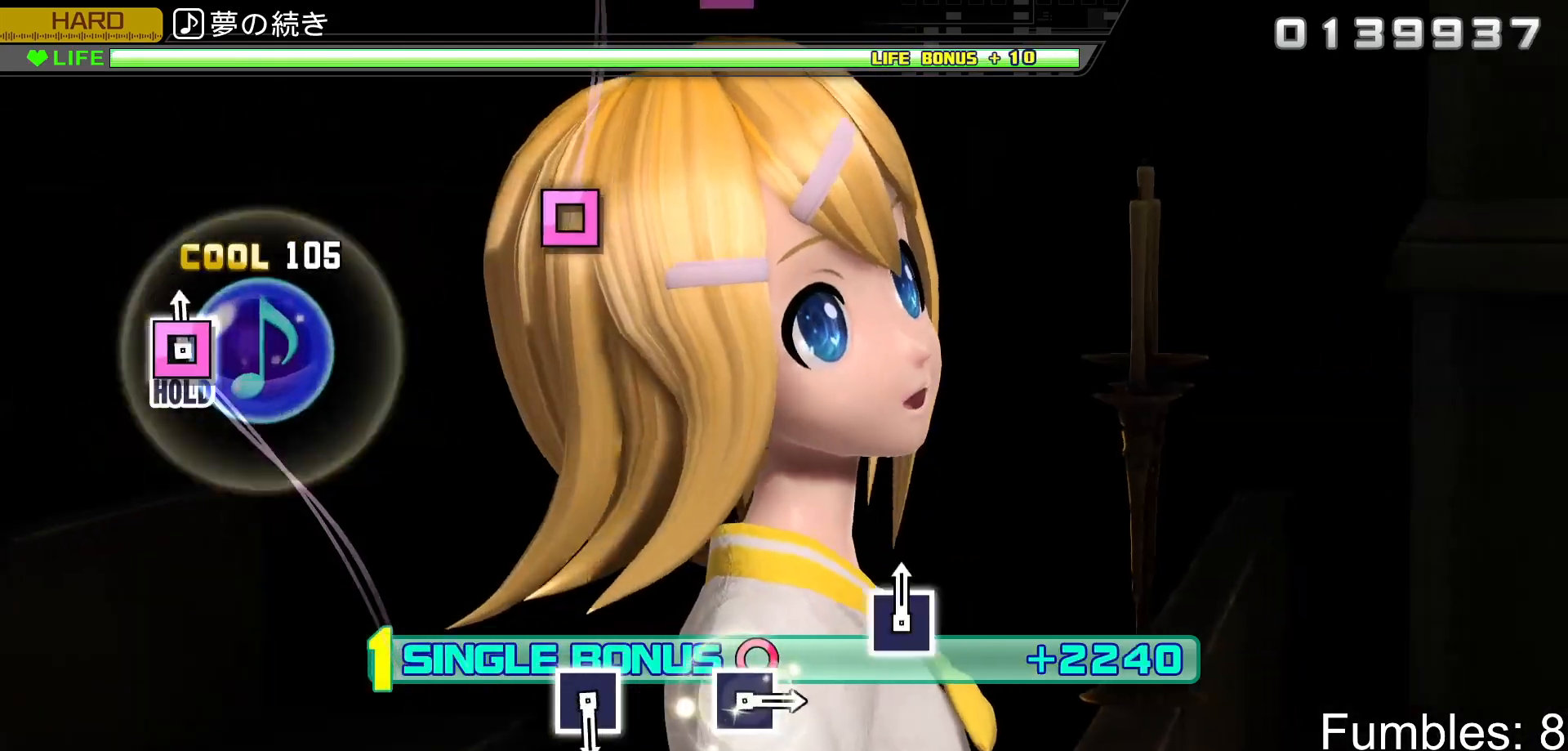
{"buttons": ["SQUARE", "L2", "R2"], "left_stick": "center", "right_stick": "center", "events": [[33, "SQUARE", "down"], [383, "R2", "down"]]}
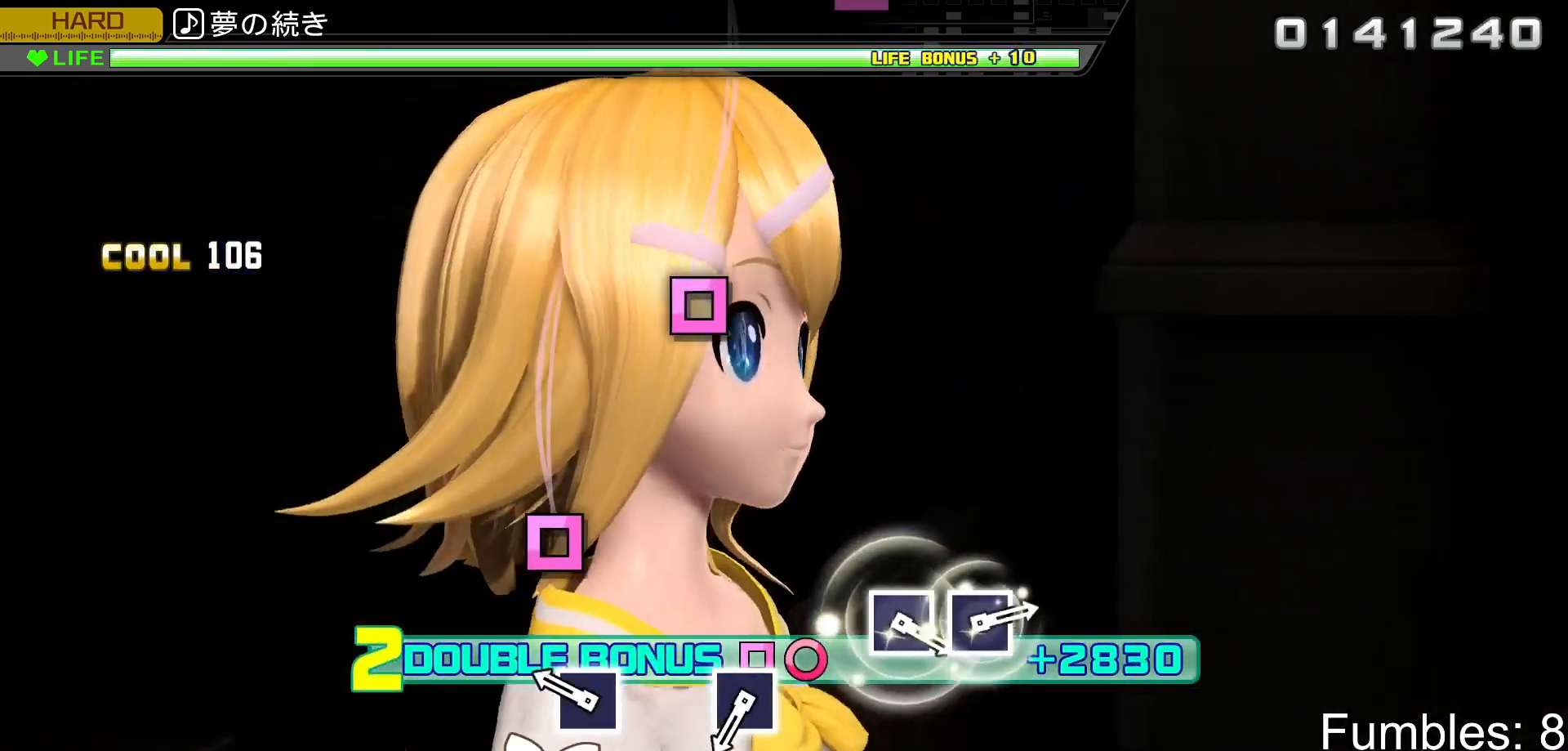
{"buttons": ["R2"], "left_stick": "center", "right_stick": "center", "events": [[33, "SQUARE", "up"], [50, "L2", "up"], [283, "SQUARE", "down"], [467, "SQUARE", "up"]]}
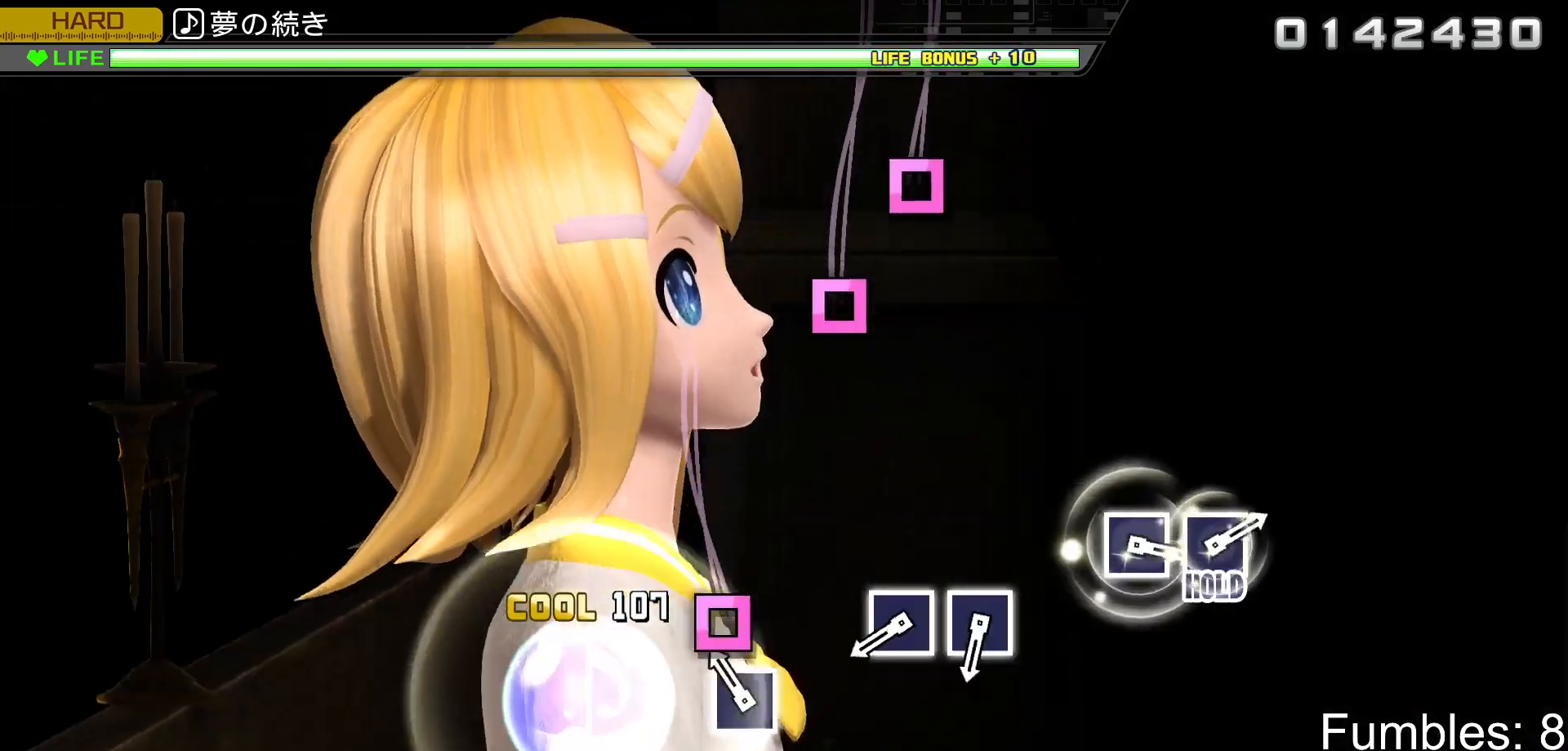
{"buttons": ["R2"], "left_stick": "center", "right_stick": "center", "events": [[167, "SQUARE", "down"], [333, "SQUARE", "up"]]}
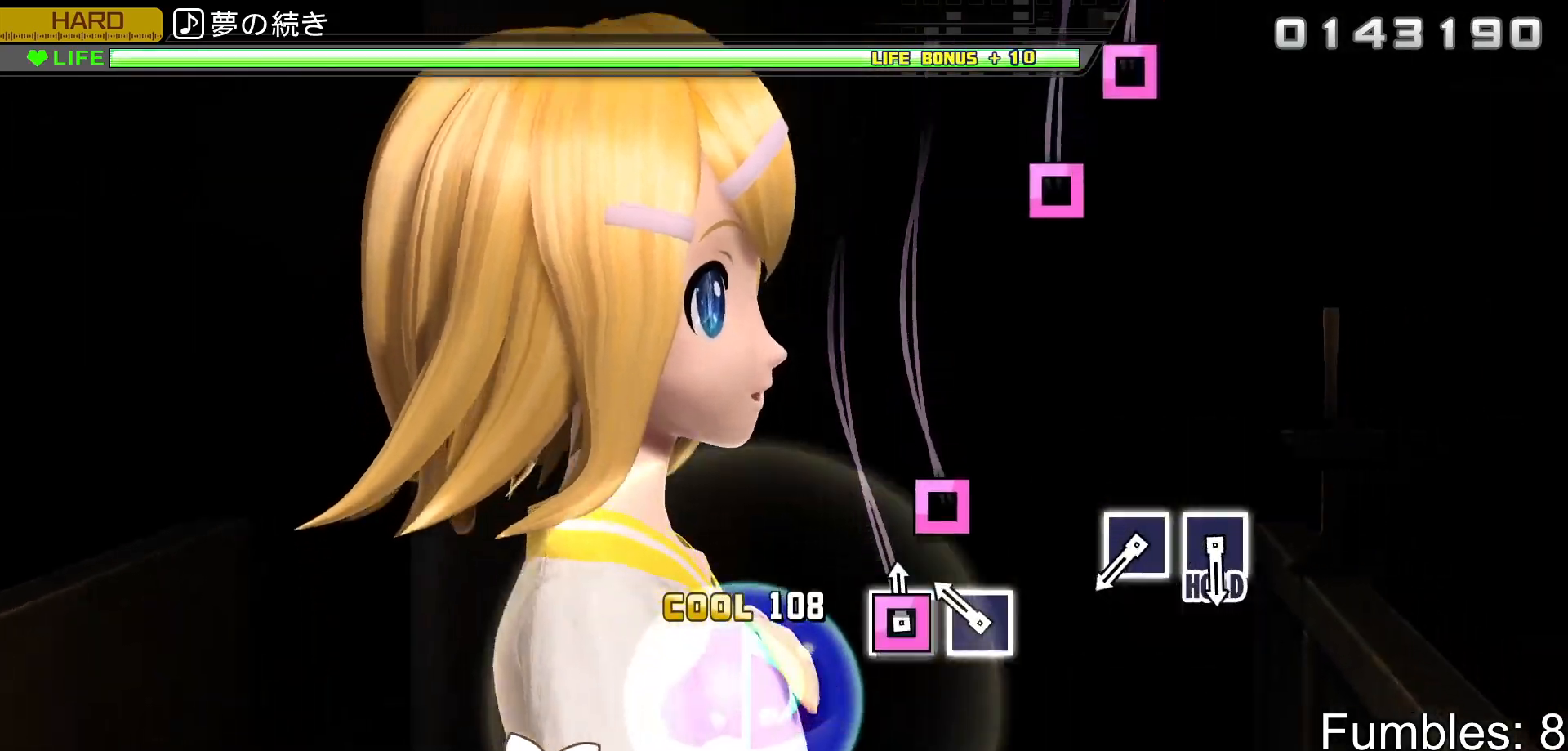
{"buttons": ["R2"], "left_stick": "center", "right_stick": "center", "events": [[33, "SQUARE", "down"], [133, "SQUARE", "up"], [233, "SQUARE", "down"], [400, "SQUARE", "up"]]}
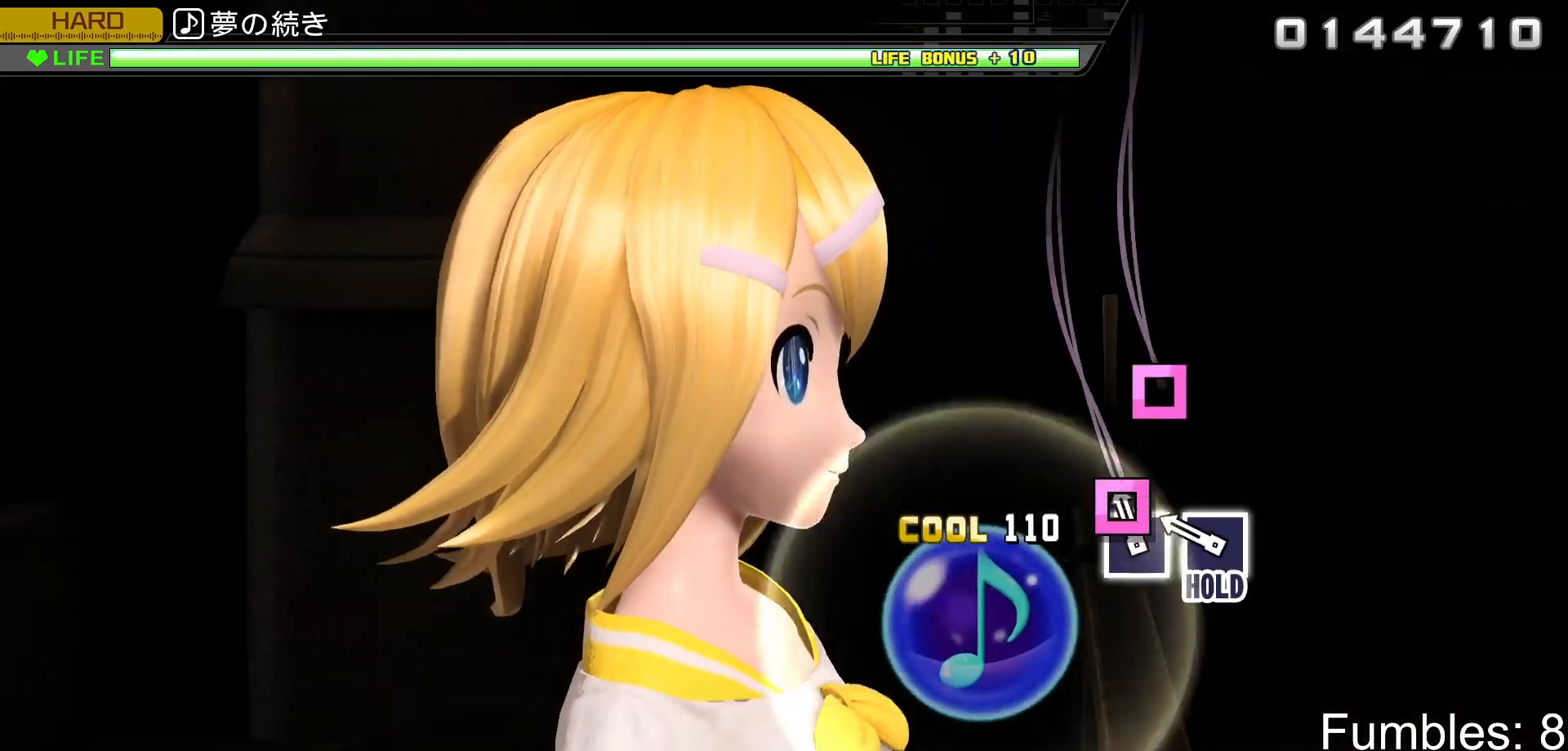
{"buttons": ["SQUARE", "R2"], "left_stick": "center", "right_stick": "center", "events": [[83, "SQUARE", "down"], [183, "SQUARE", "up"], [267, "SQUARE", "down"]]}